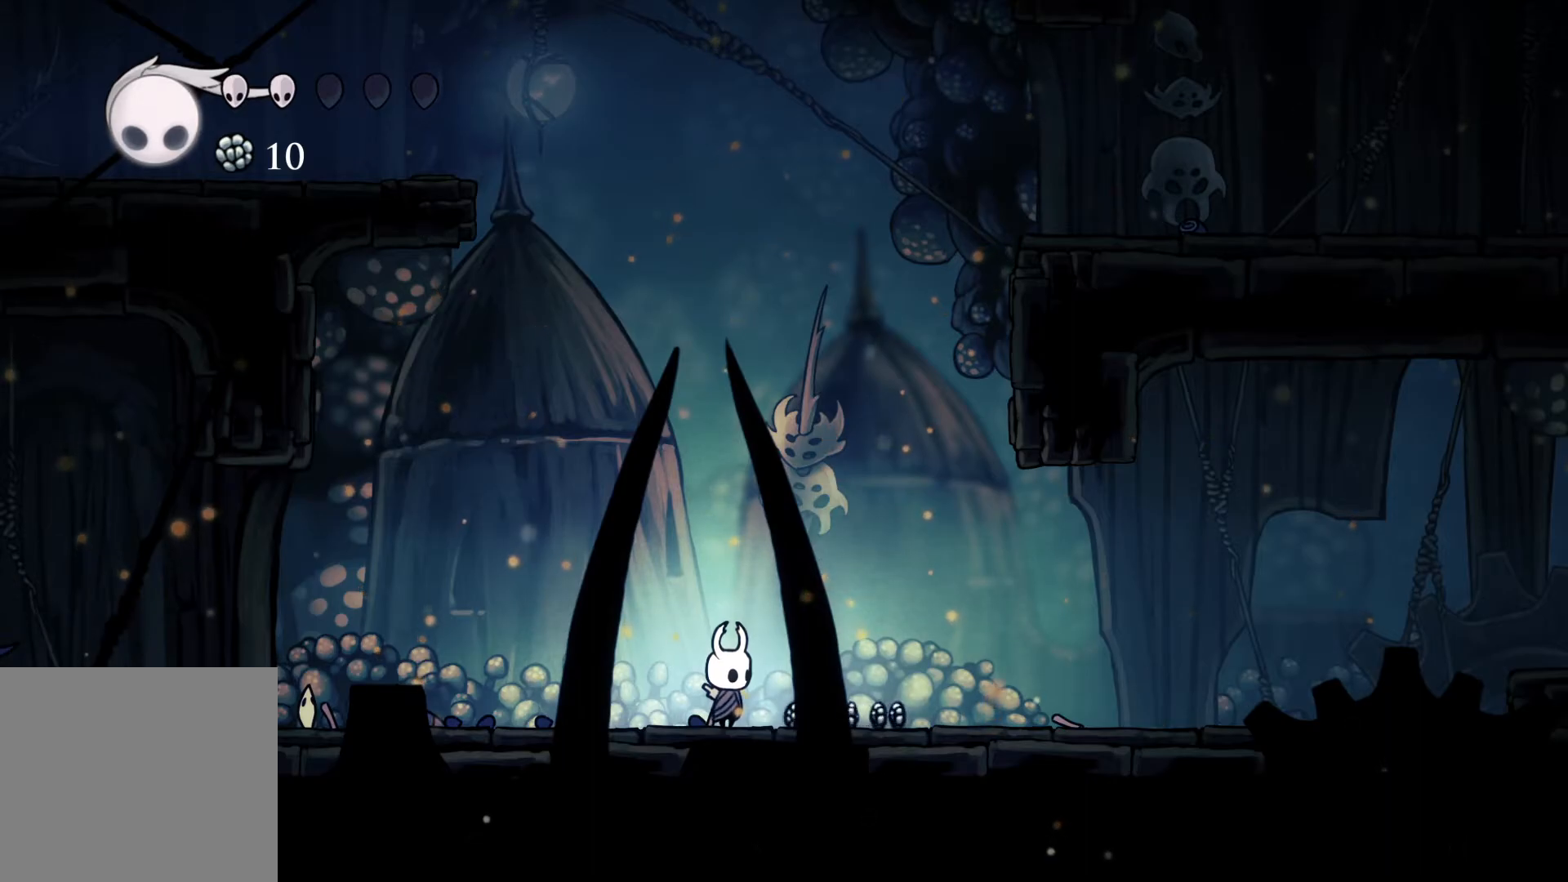
Gameplay with a controller (Xbox layout); each line is a JSON object with the inputs held at the frame after it. "events" lists button and stick changes between this image and that frame as [ms after this image, input, new state], when the widget could be followed in between.
{"buttons": [], "left_stick": "left", "right_stick": "center", "events": [[450, "left_stick", "left"]]}
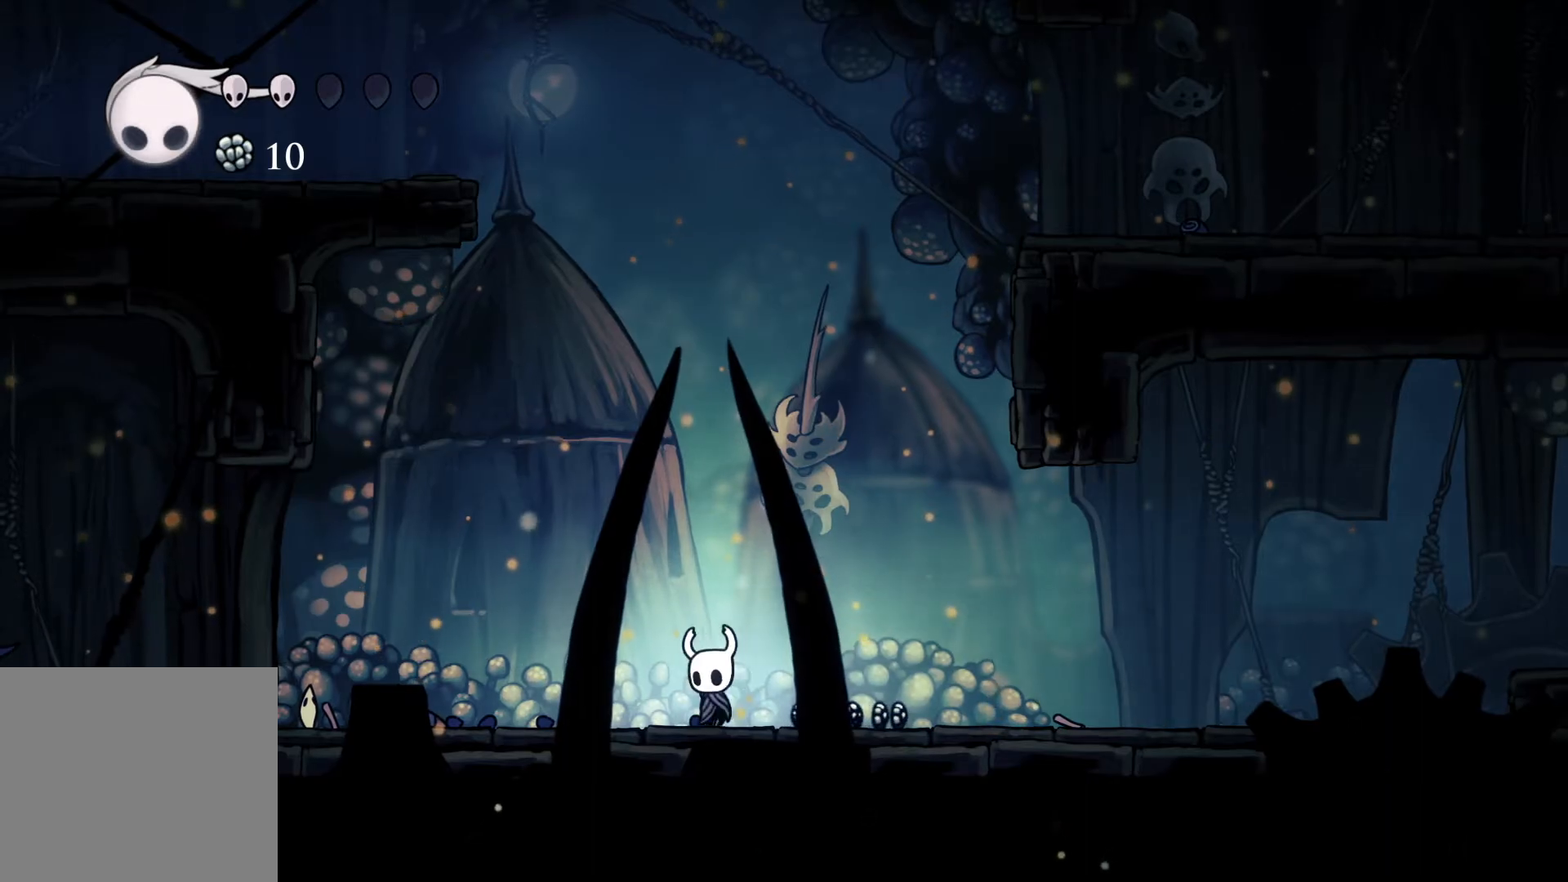
{"buttons": [], "left_stick": "center", "right_stick": "center", "events": [[200, "left_stick", "center"]]}
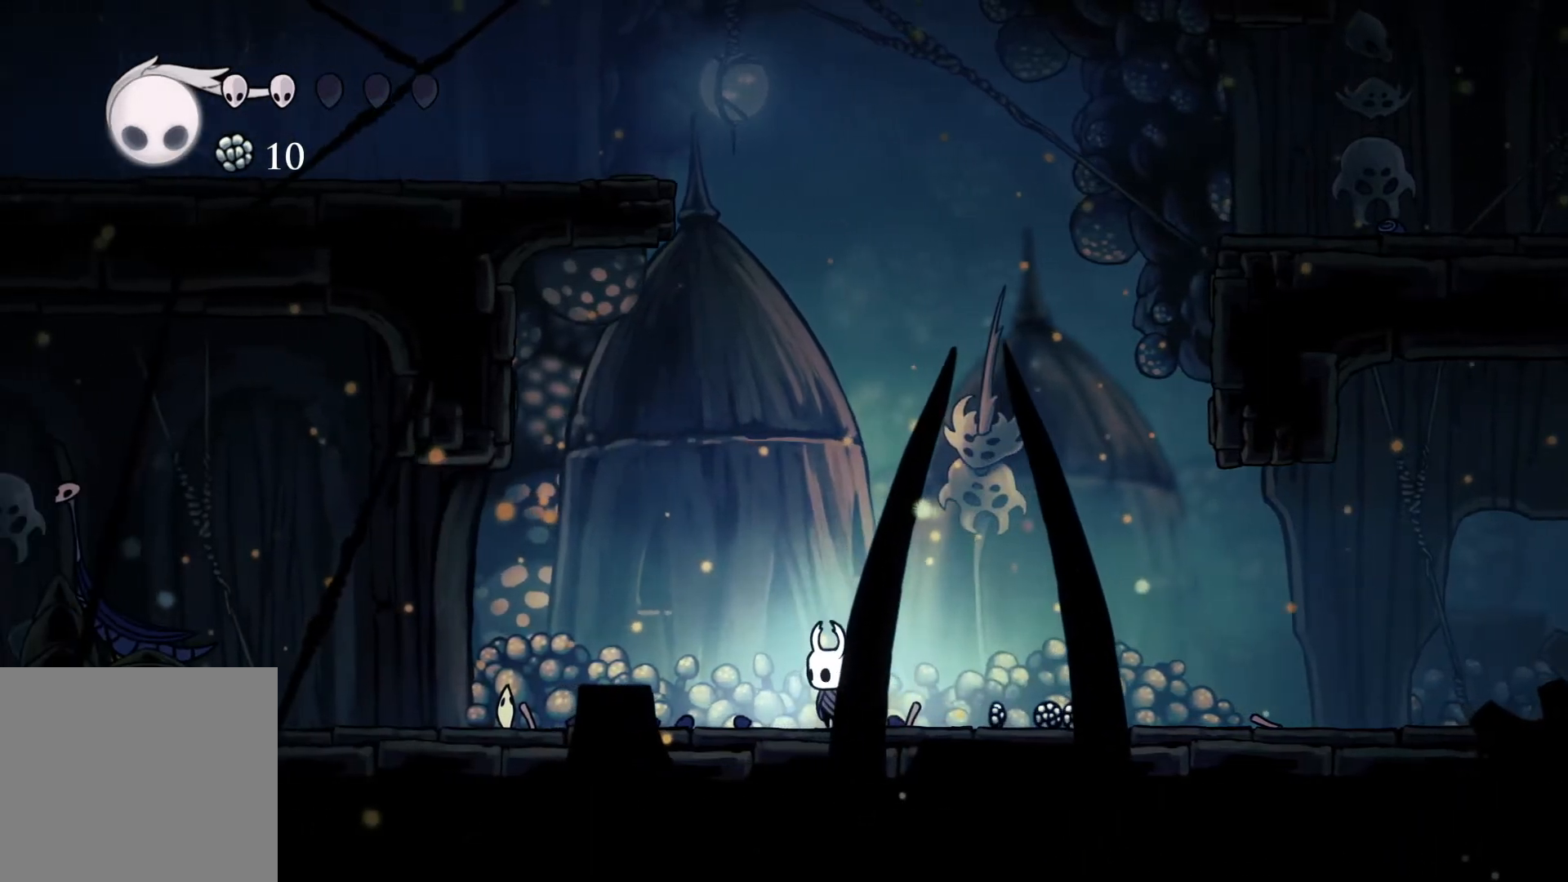
{"buttons": [], "left_stick": "center", "right_stick": "center", "events": [[17, "left_stick", "left"], [200, "left_stick", "center"]]}
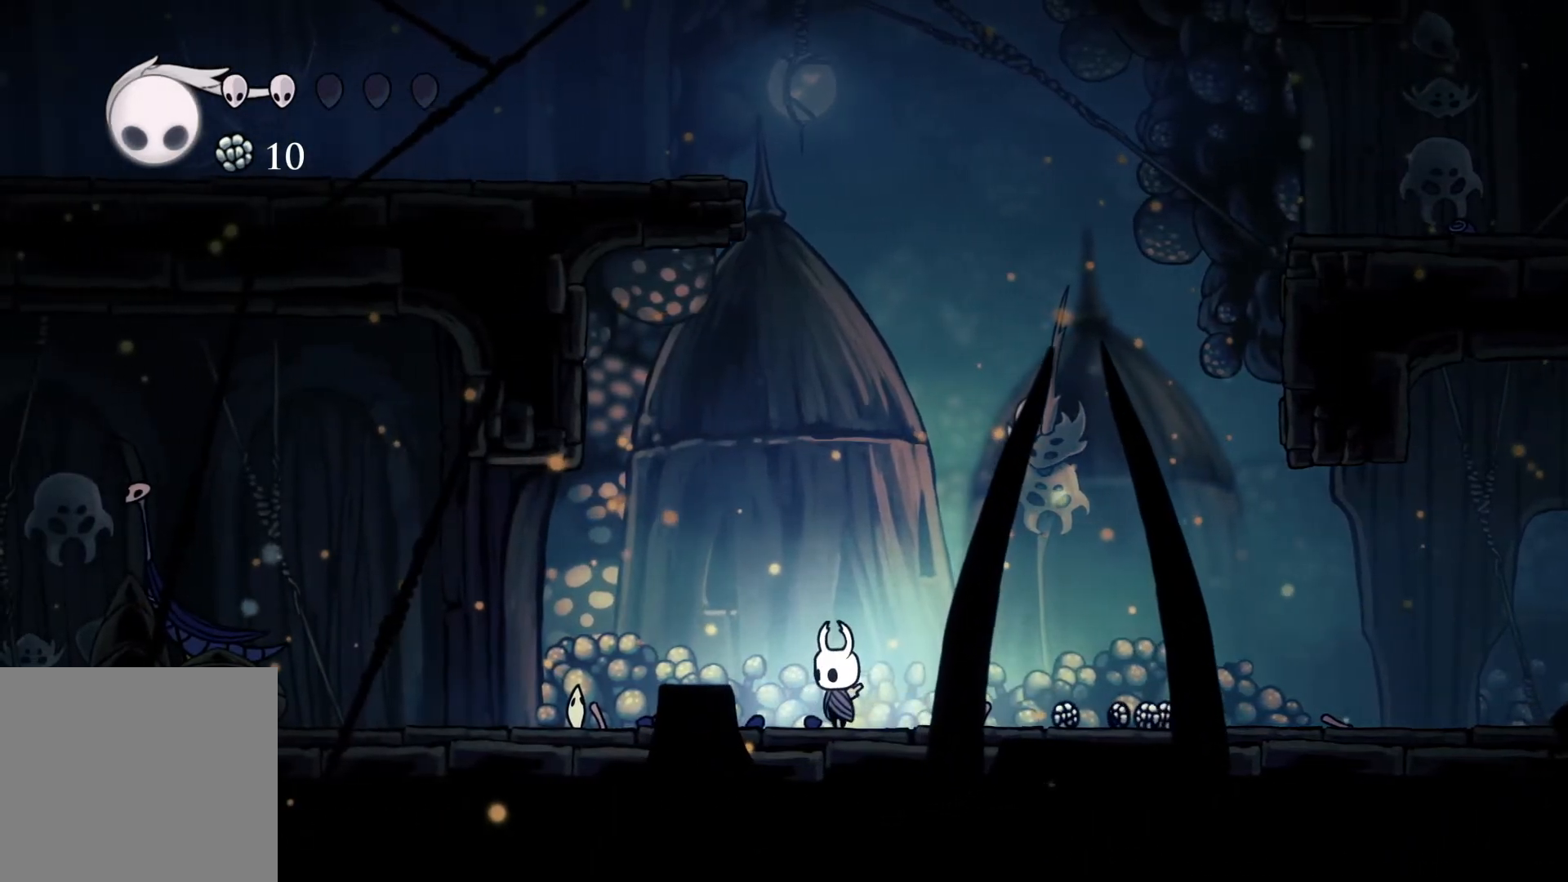
{"buttons": [], "left_stick": "center", "right_stick": "center", "events": [[33, "left_stick", "left"], [283, "left_stick", "center"]]}
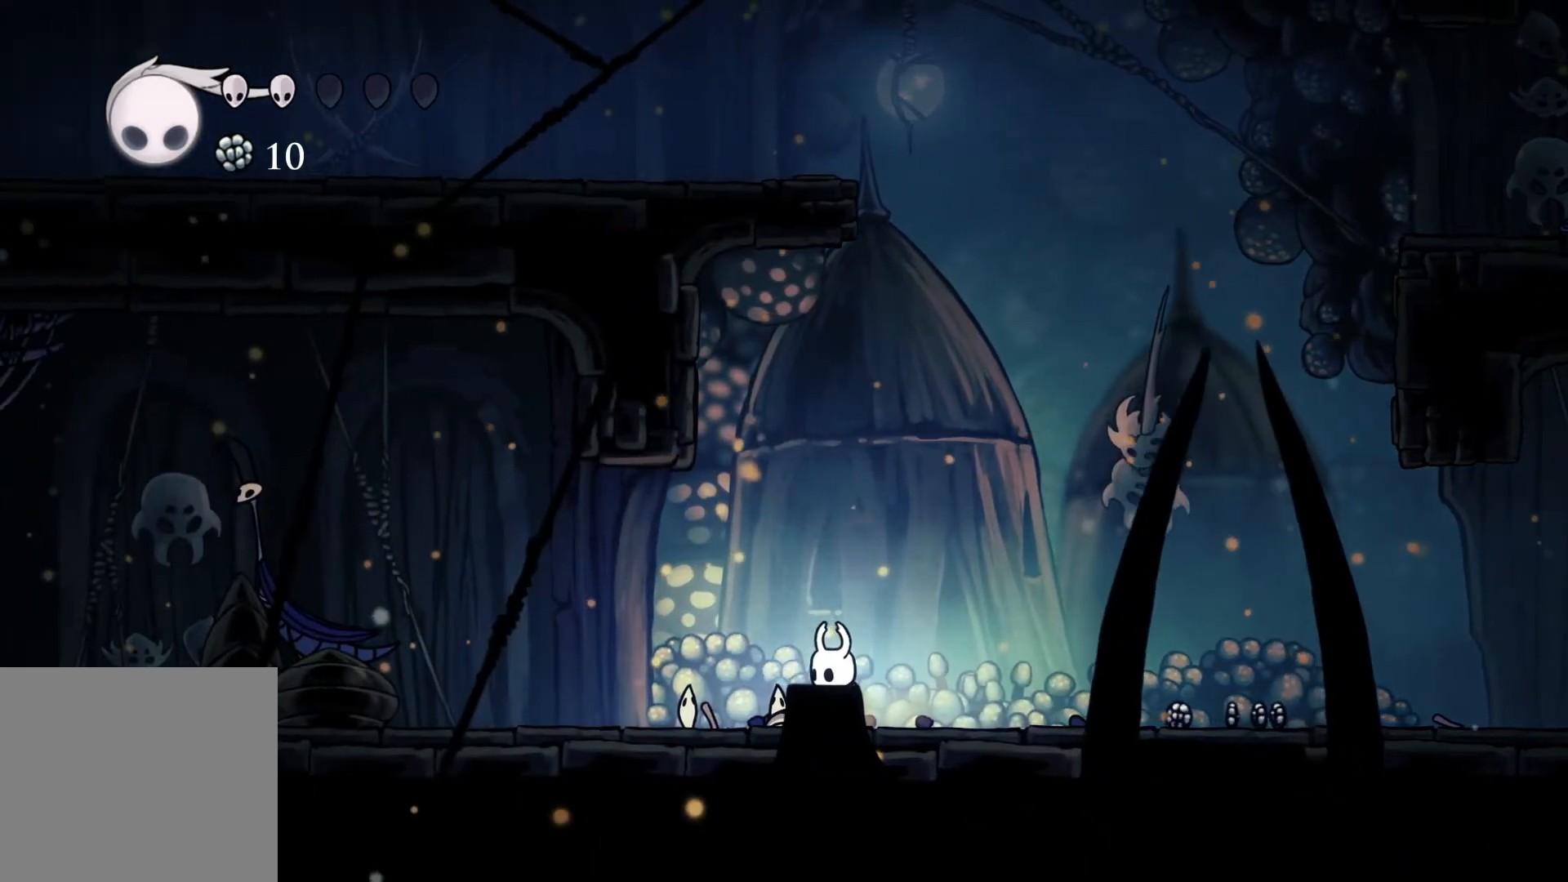
{"buttons": [], "left_stick": "right", "right_stick": "center", "events": [[100, "left_stick", "right"]]}
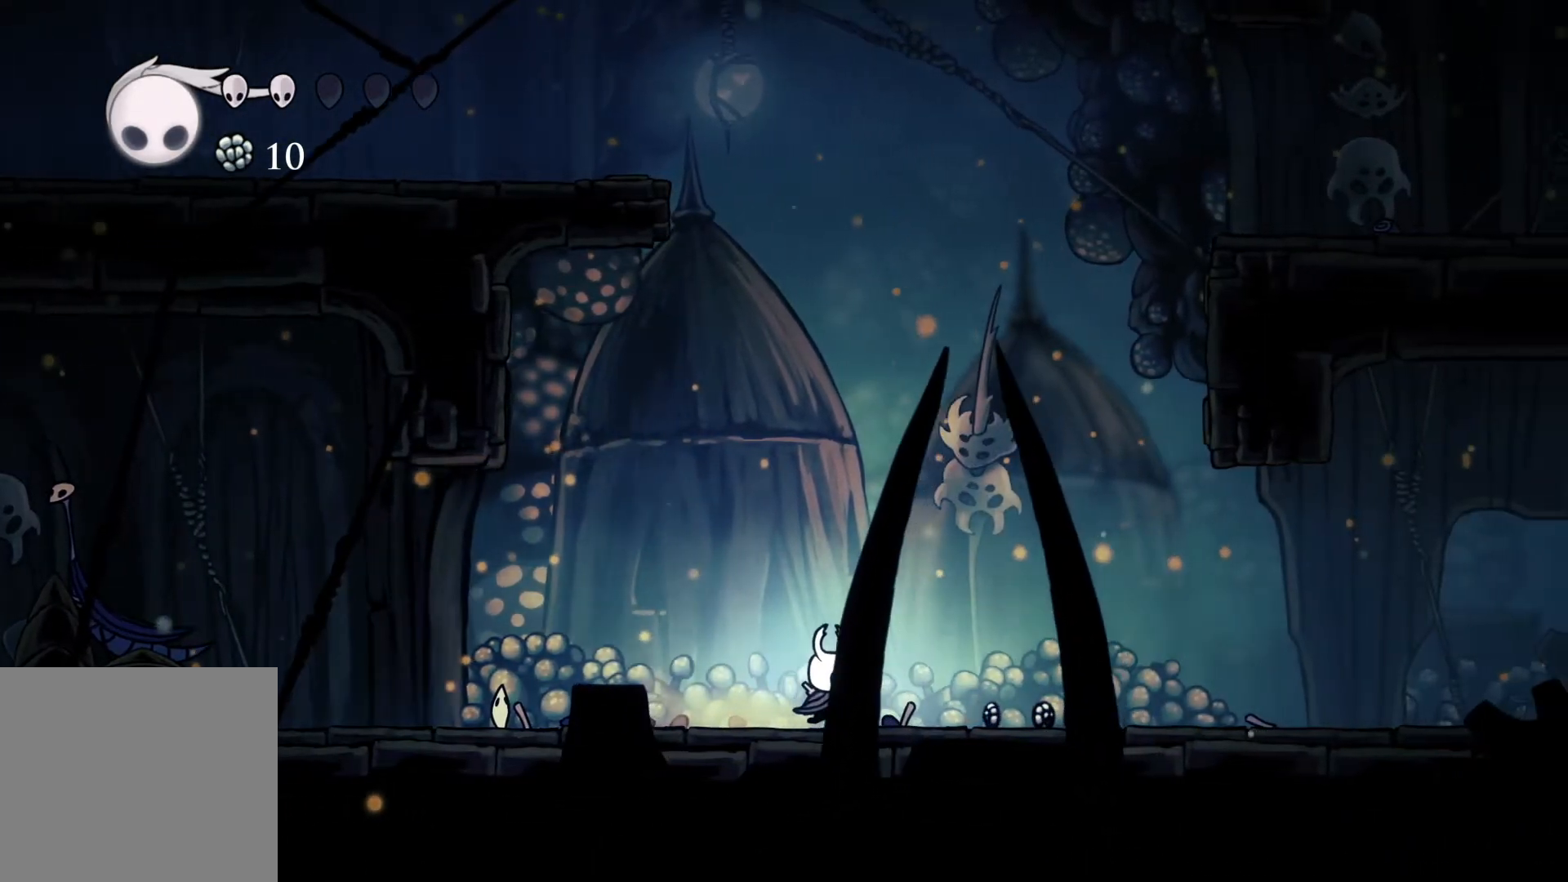
{"buttons": [], "left_stick": "right", "right_stick": "center", "events": []}
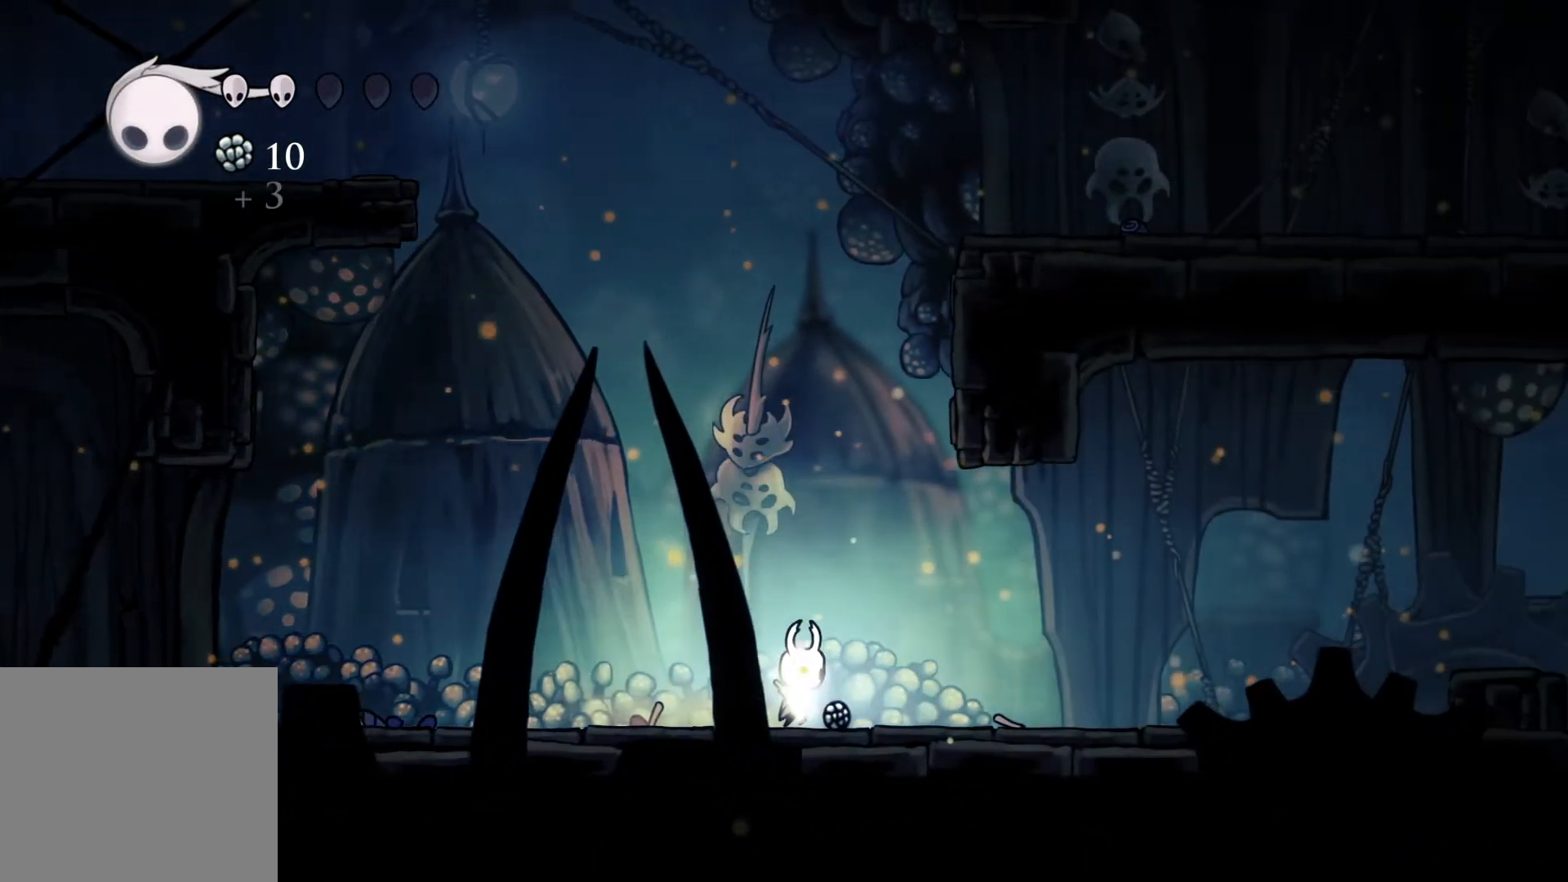
{"buttons": [], "left_stick": "center", "right_stick": "center", "events": [[400, "left_stick", "center"]]}
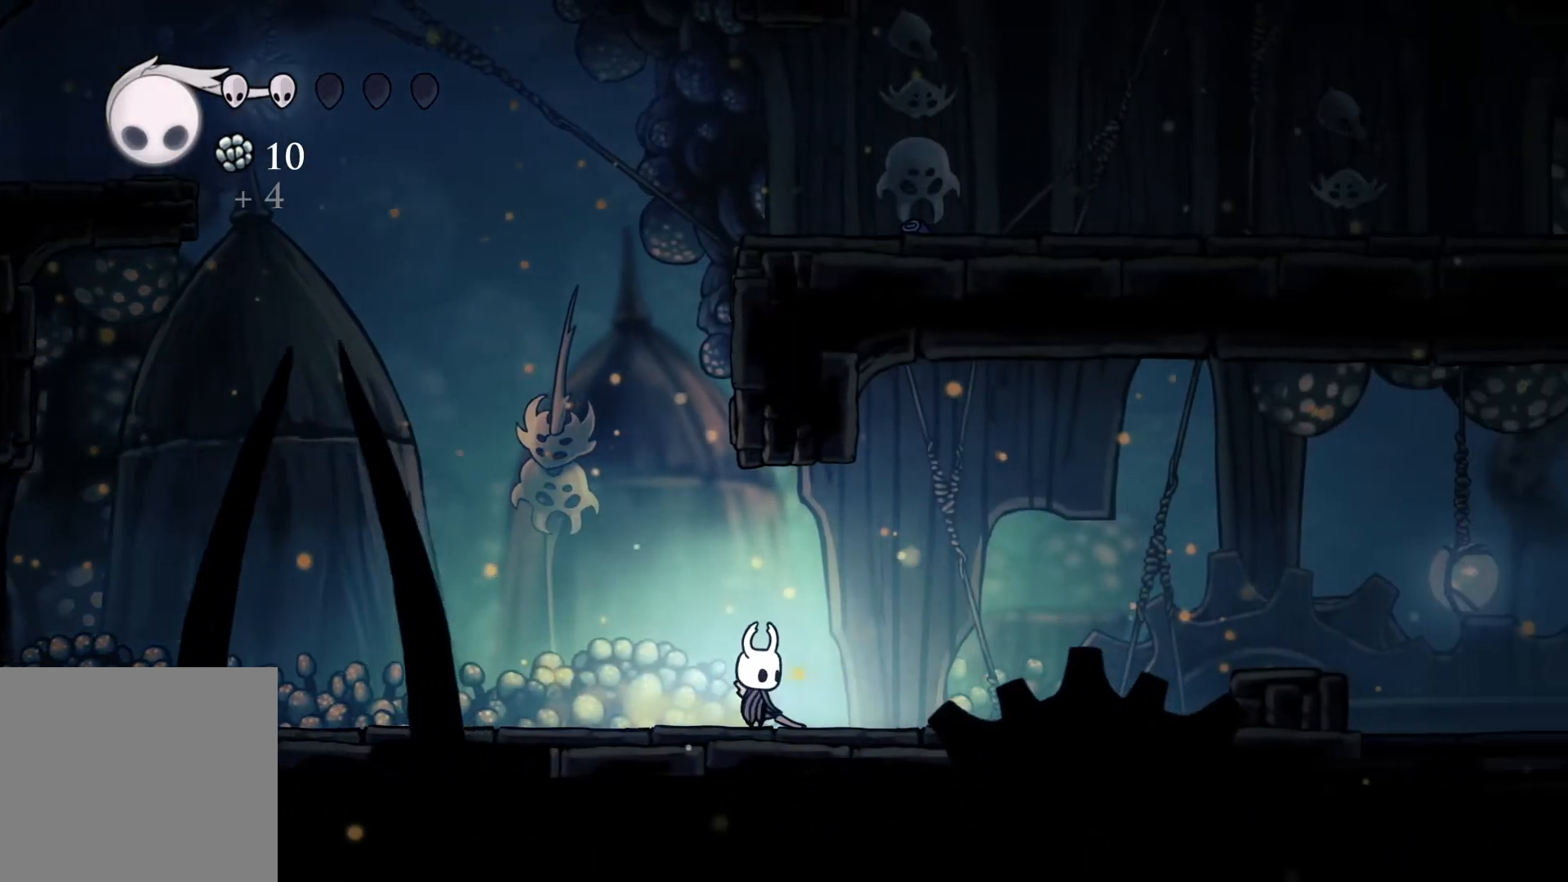
{"buttons": [], "left_stick": "left", "right_stick": "center", "events": [[150, "left_stick", "left"]]}
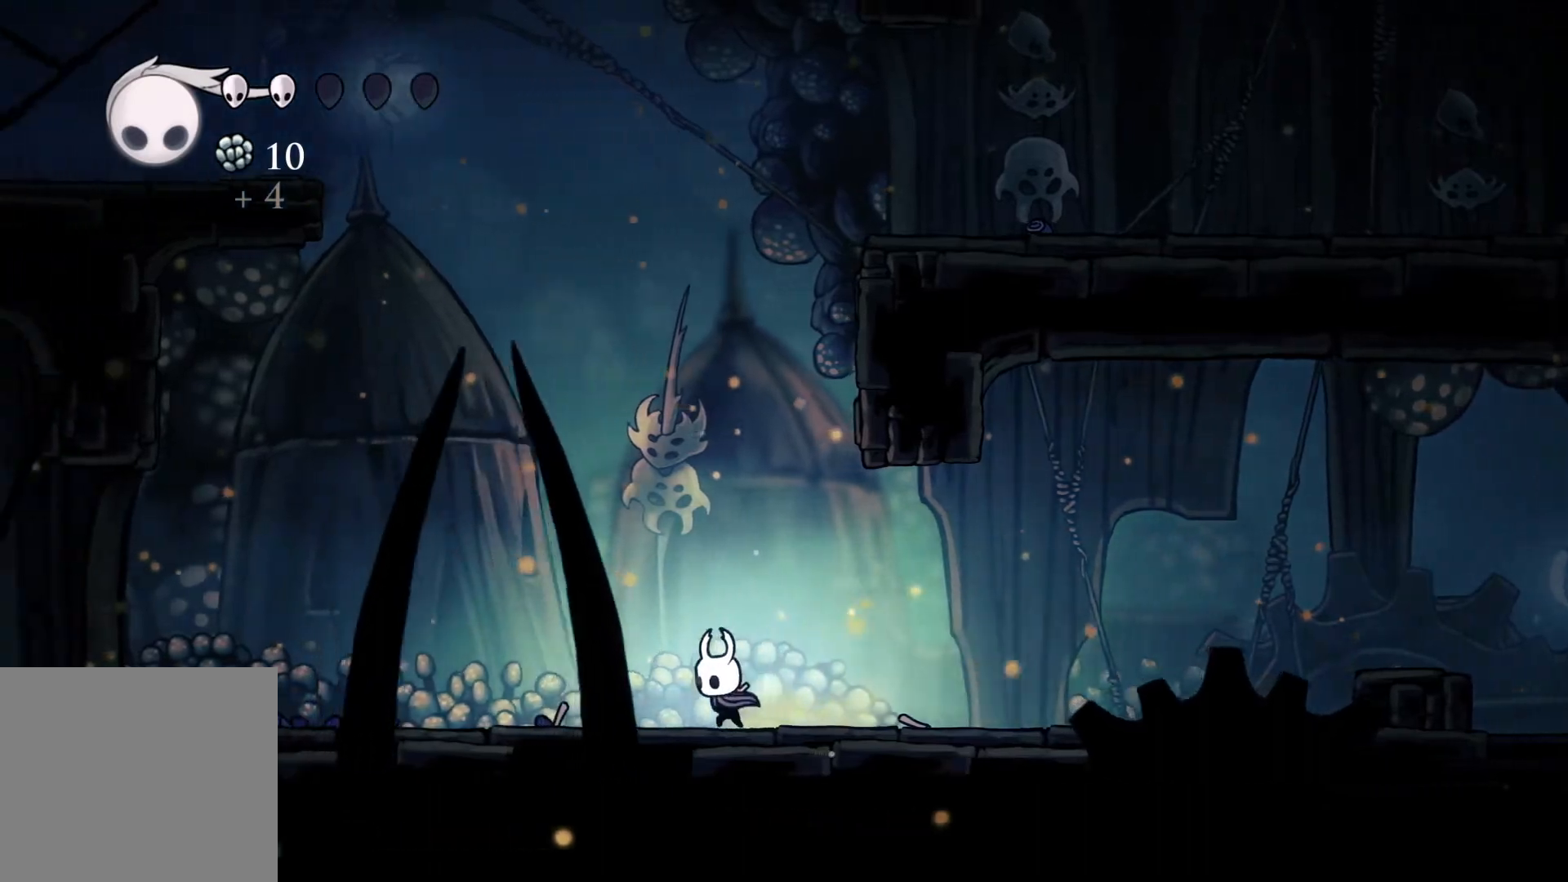
{"buttons": [], "left_stick": "center", "right_stick": "center", "events": [[500, "left_stick", "center"]]}
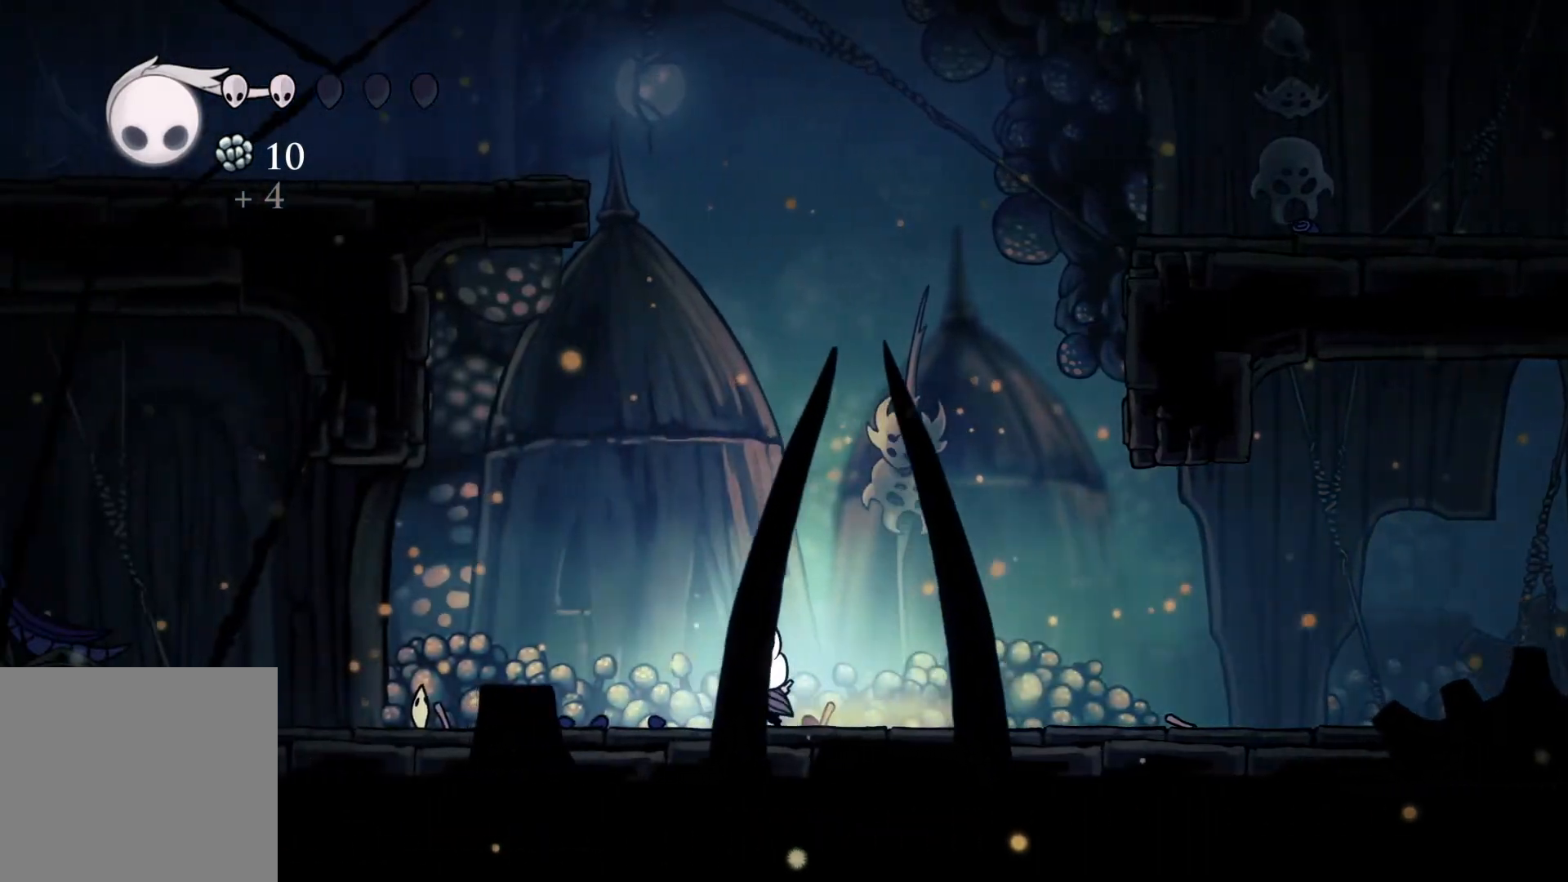
{"buttons": [], "left_stick": "up-left", "right_stick": "center", "events": [[283, "left_stick", "up-left"]]}
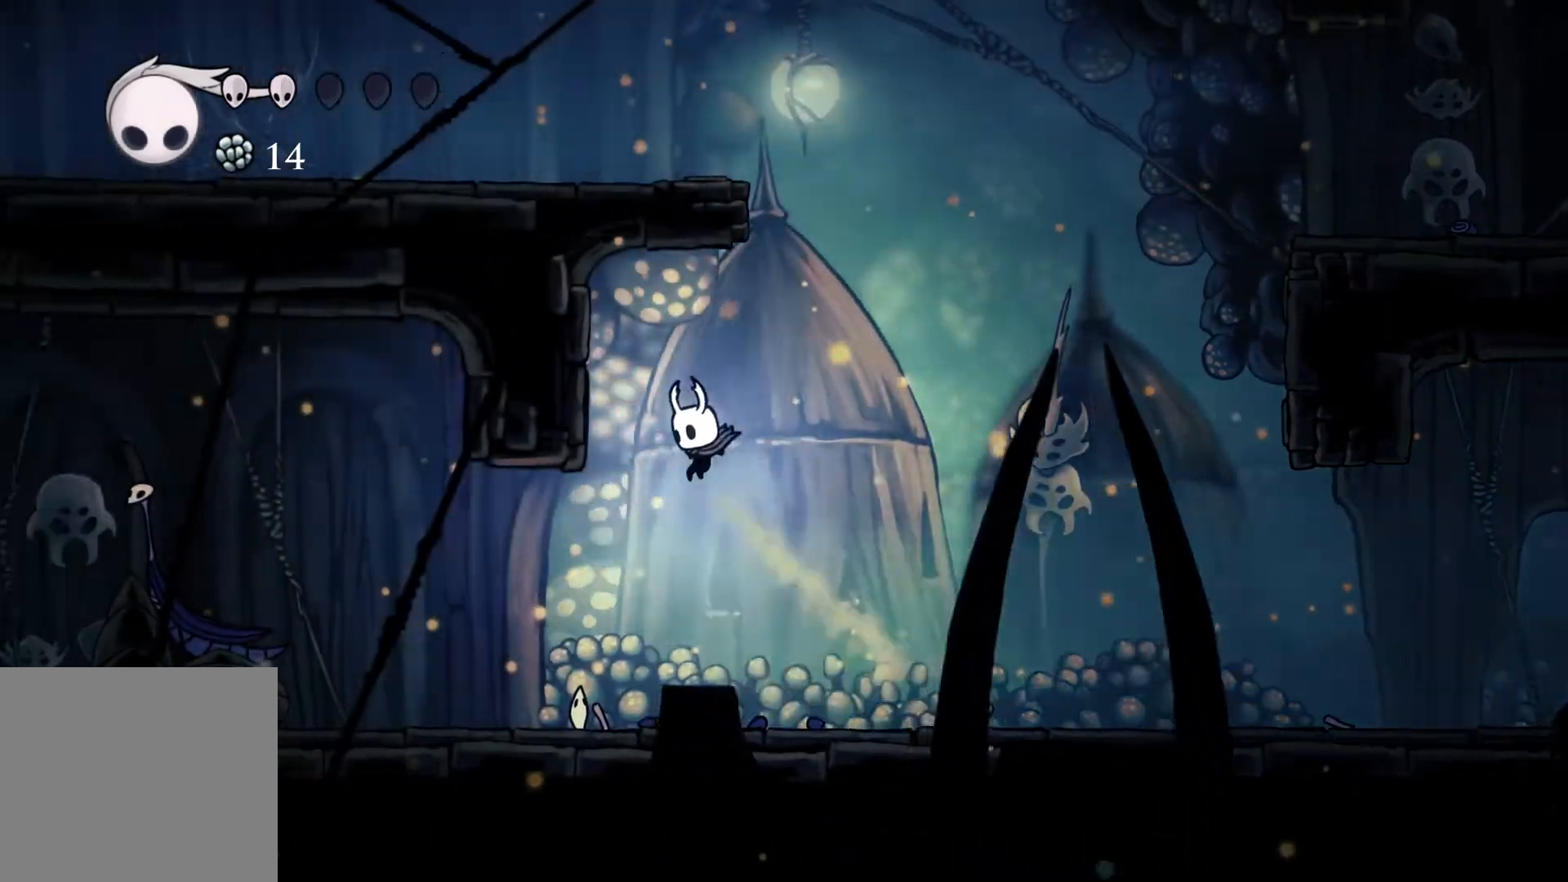
{"buttons": [], "left_stick": "center", "right_stick": "center", "events": [[133, "left_stick", "center"], [317, "left_stick", "right"], [450, "left_stick", "center"]]}
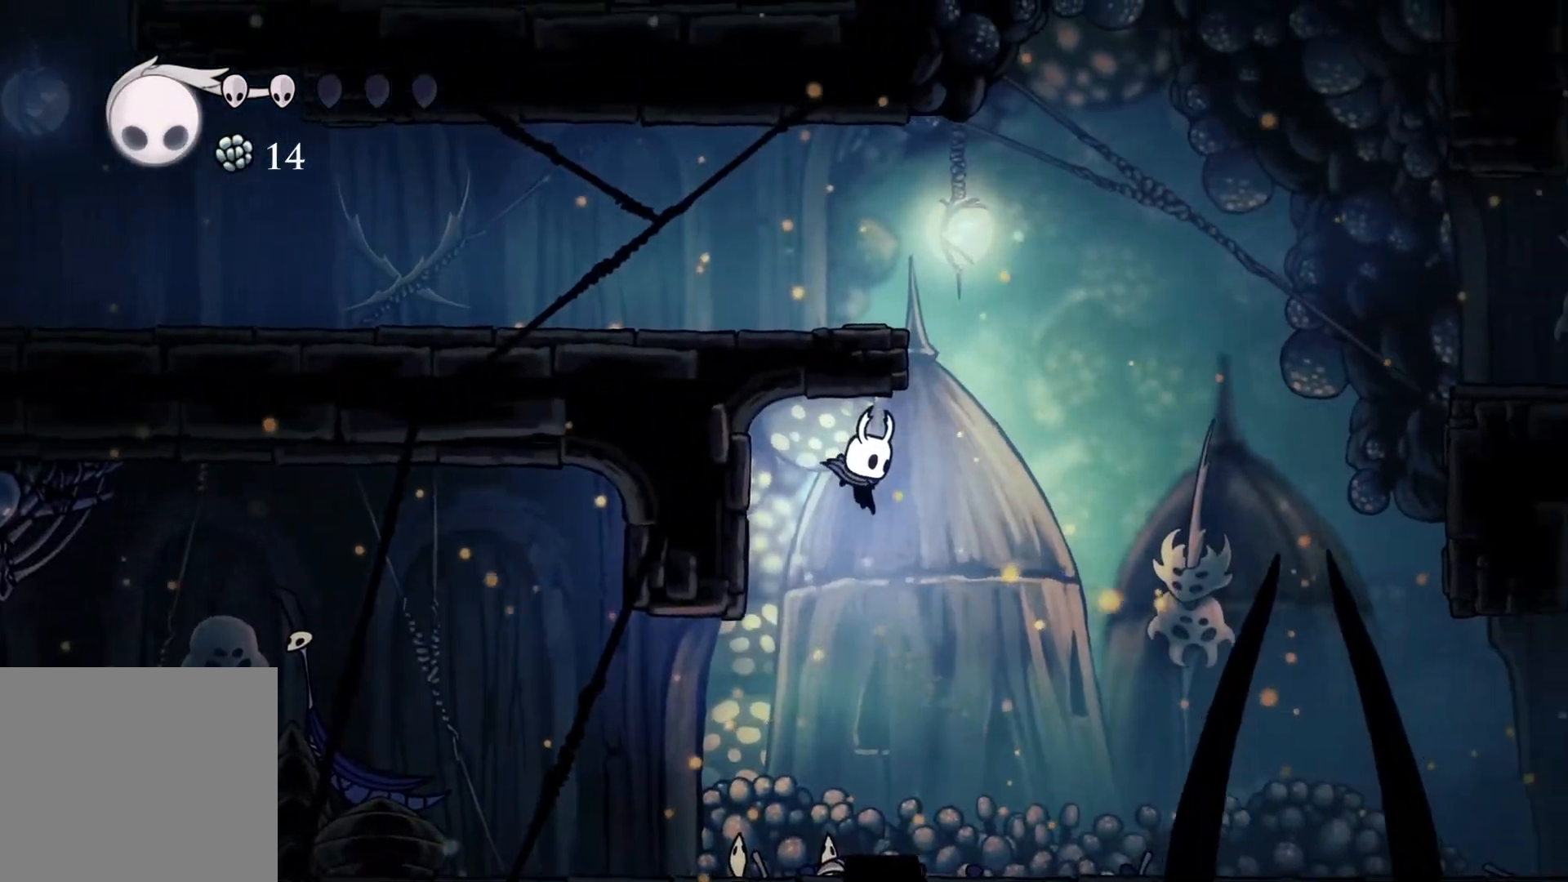
{"buttons": [], "left_stick": "center", "right_stick": "center", "events": [[117, "left_stick", "left"], [217, "left_stick", "down"], [317, "left_stick", "center"]]}
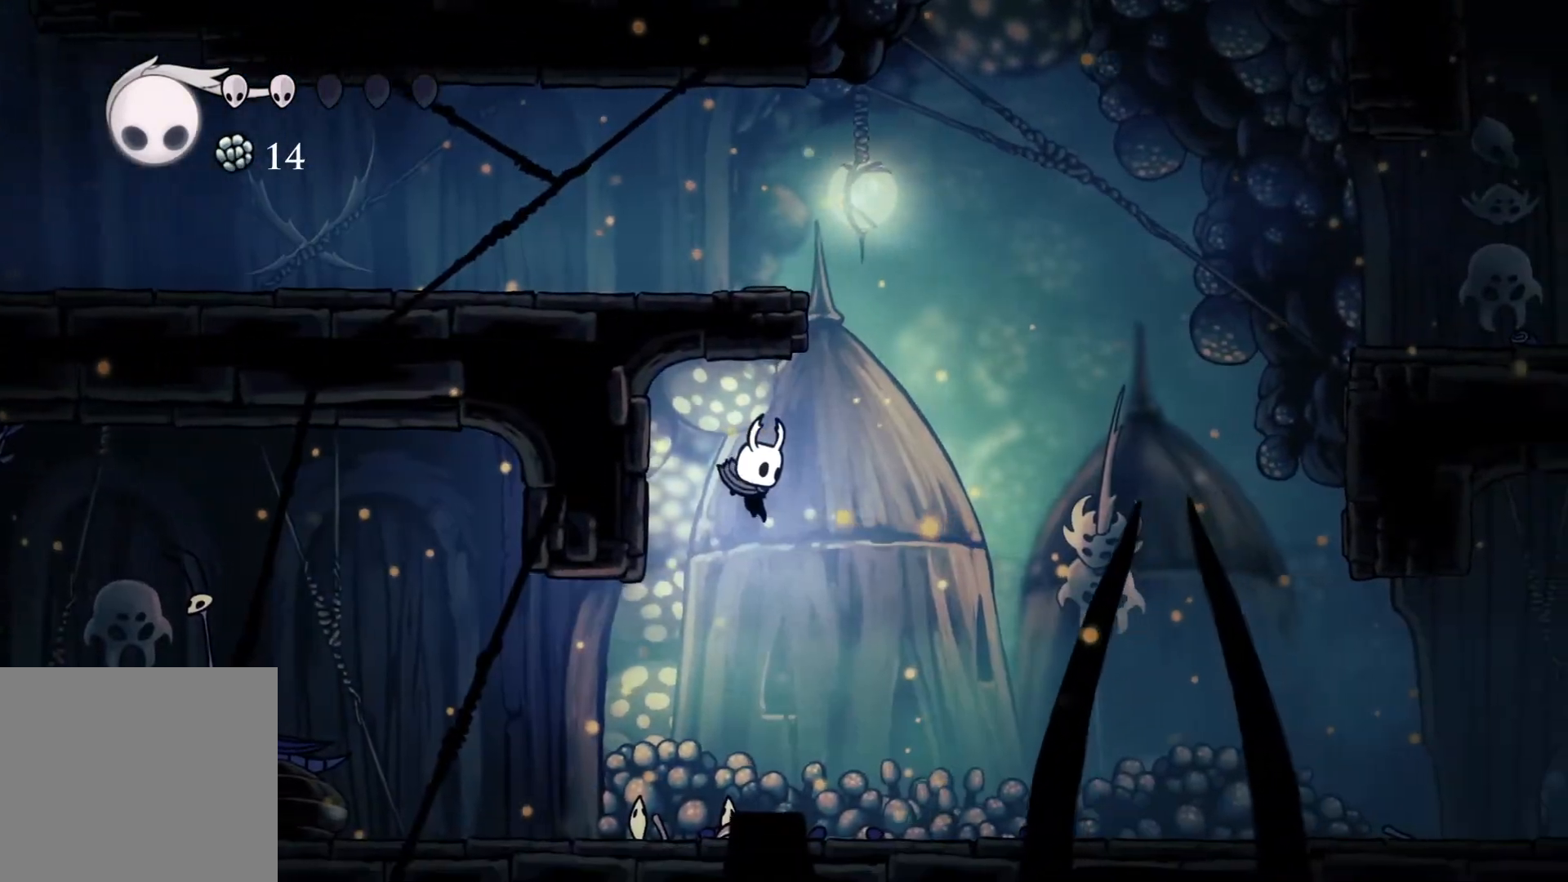
{"buttons": [], "left_stick": "center", "right_stick": "center", "events": []}
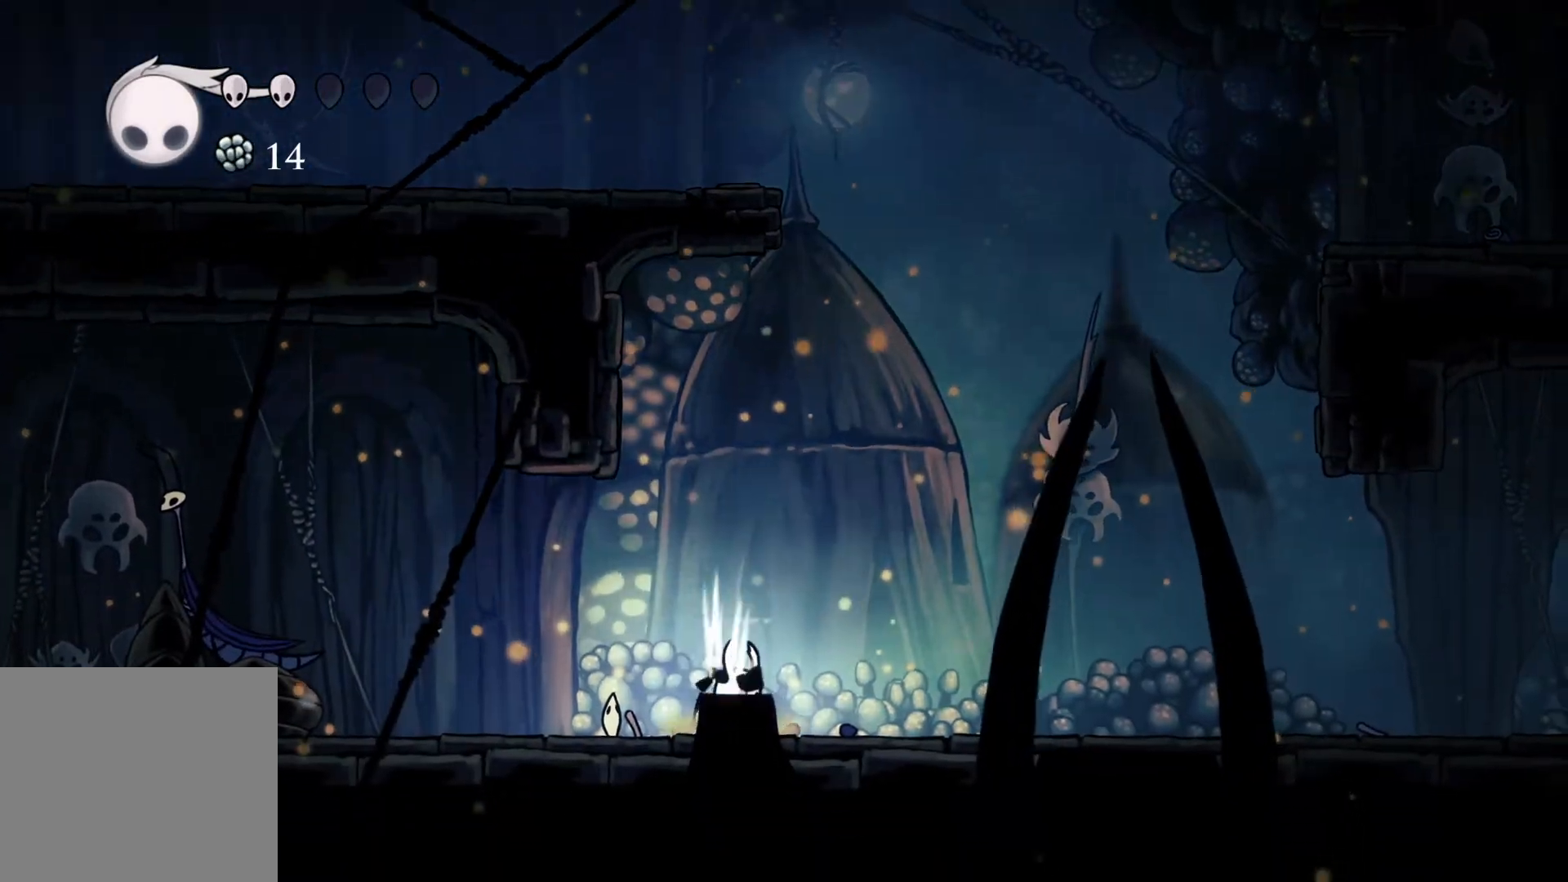
{"buttons": [], "left_stick": "center", "right_stick": "center", "events": []}
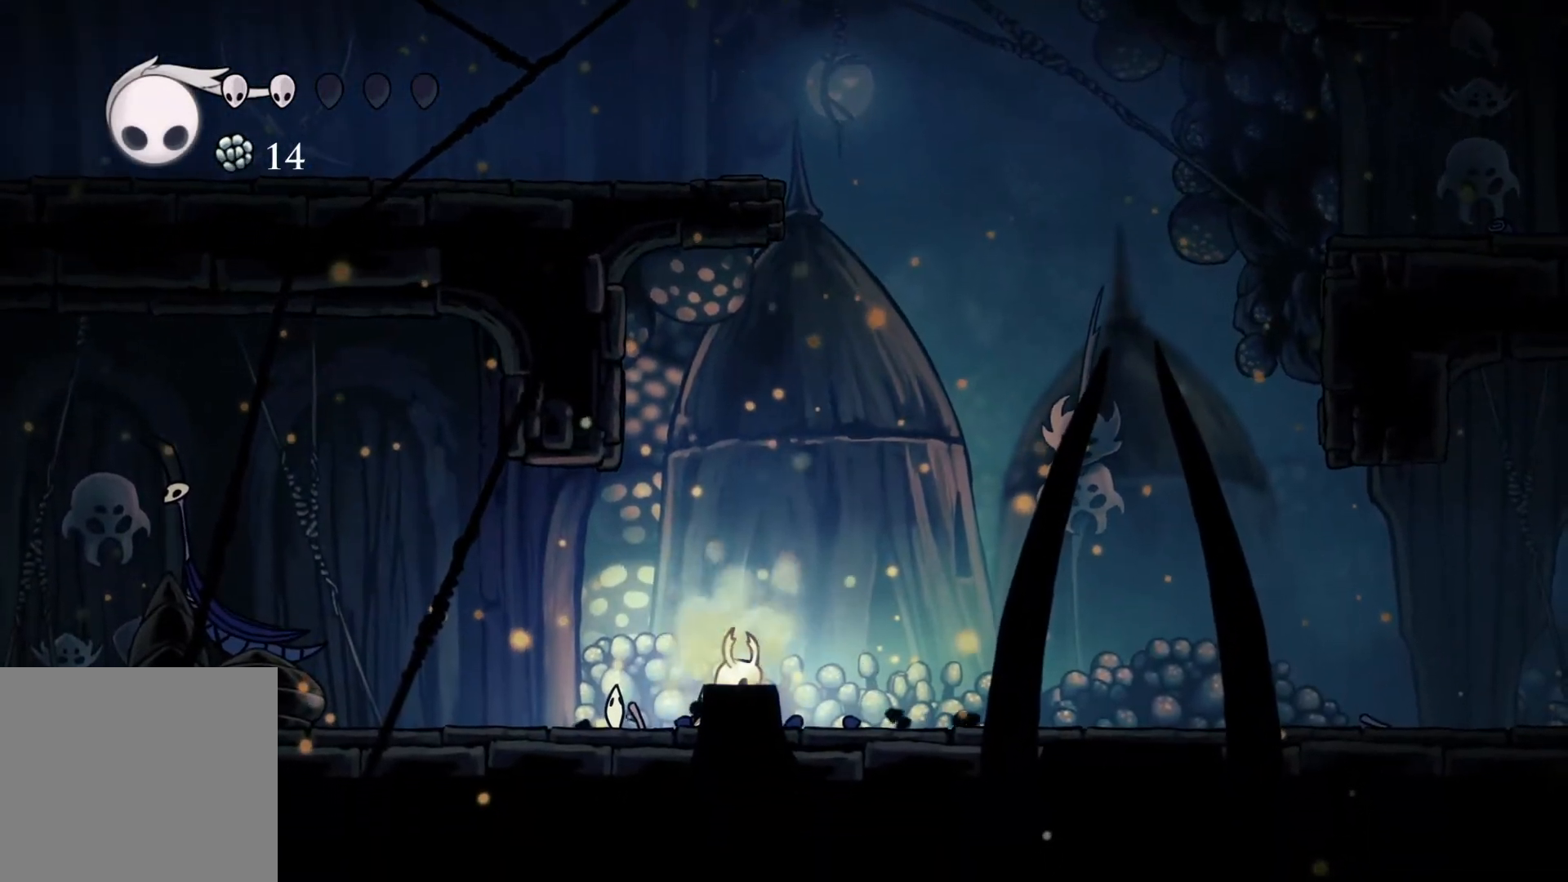
{"buttons": [], "left_stick": "right", "right_stick": "center", "events": [[50, "left_stick", "right"]]}
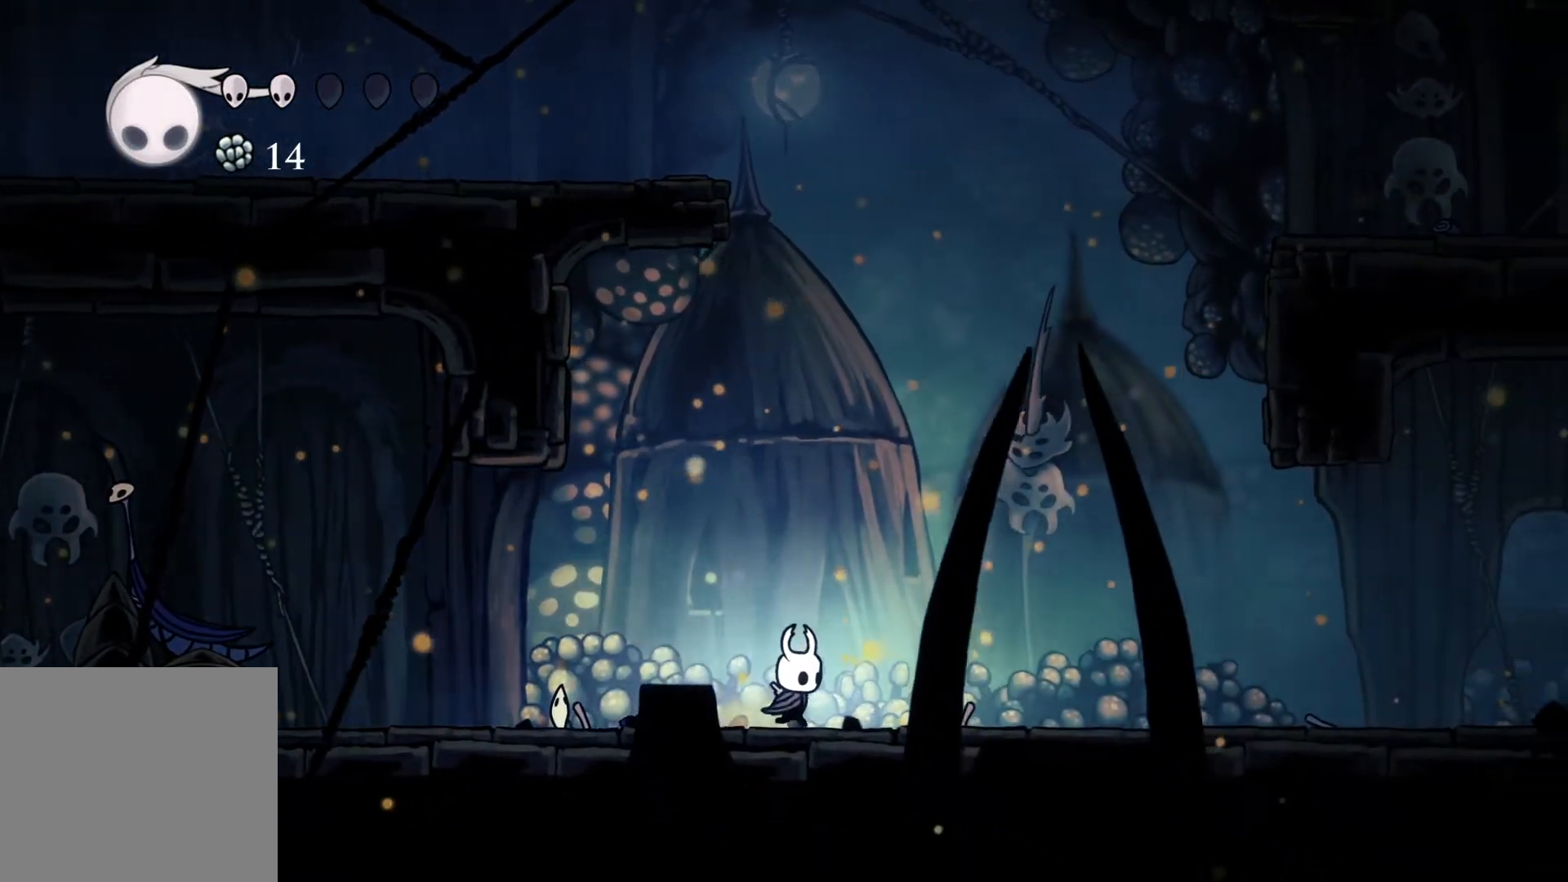
{"buttons": [], "left_stick": "right", "right_stick": "center", "events": []}
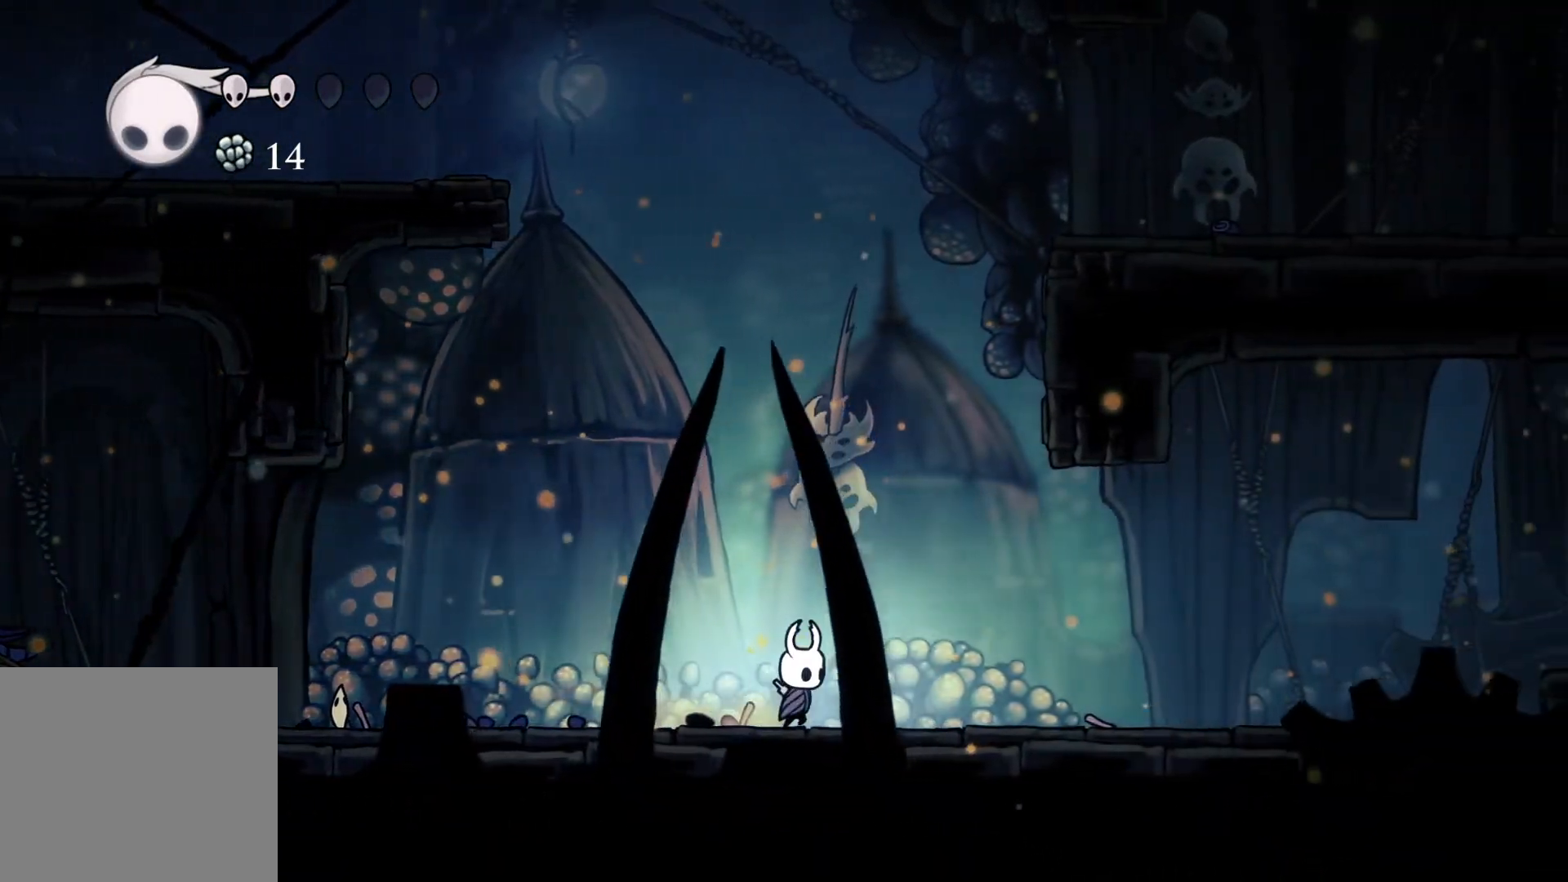
{"buttons": [], "left_stick": "right", "right_stick": "center", "events": []}
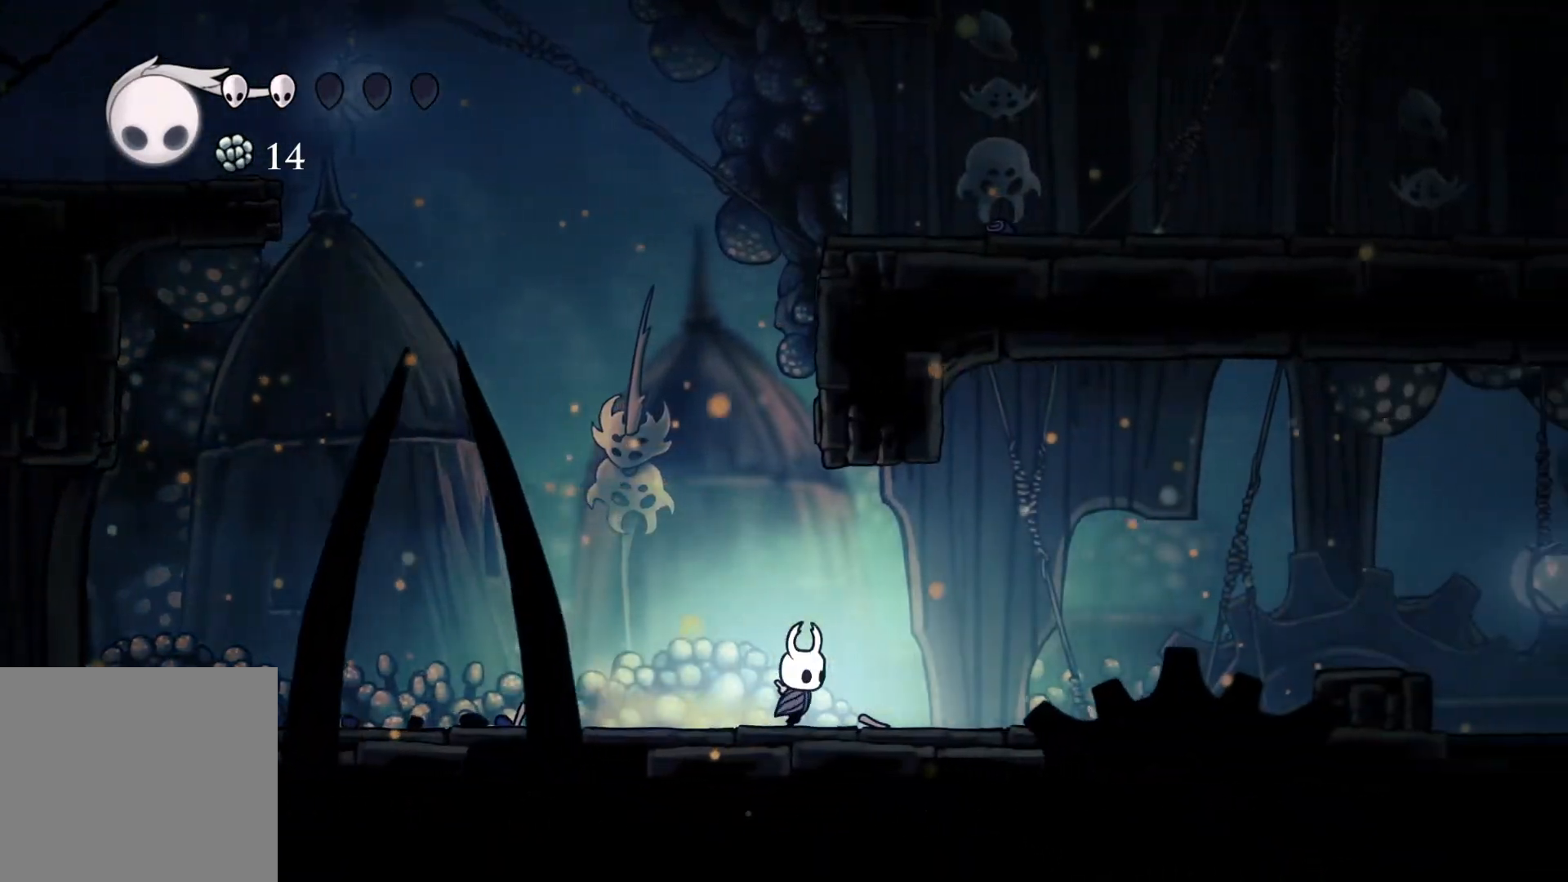
{"buttons": [], "left_stick": "center", "right_stick": "center", "events": [[117, "left_stick", "center"]]}
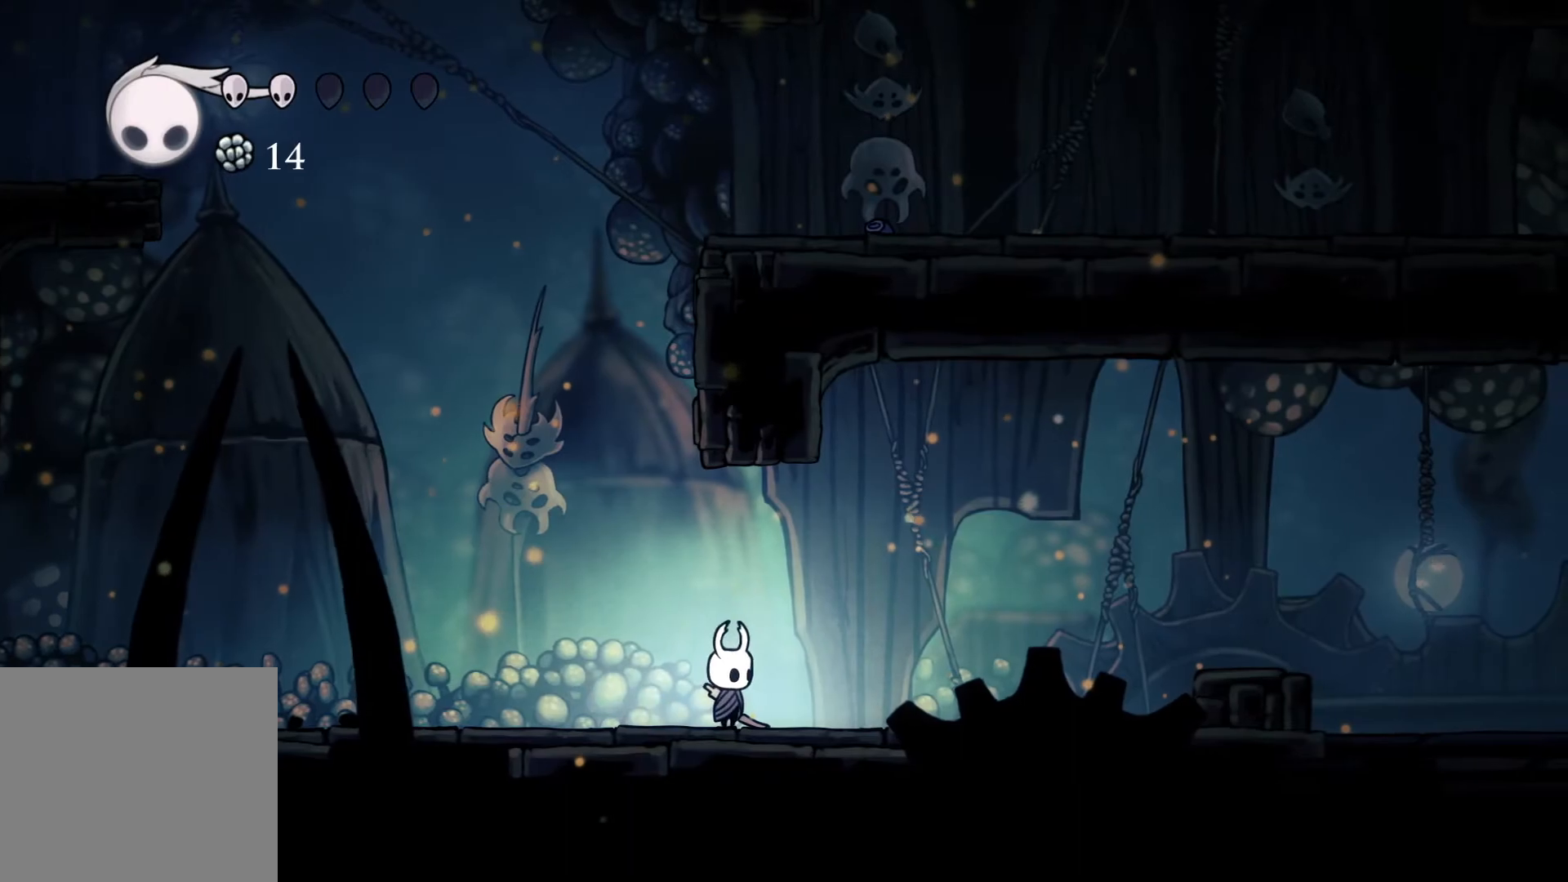
{"buttons": [], "left_stick": "center", "right_stick": "center", "events": []}
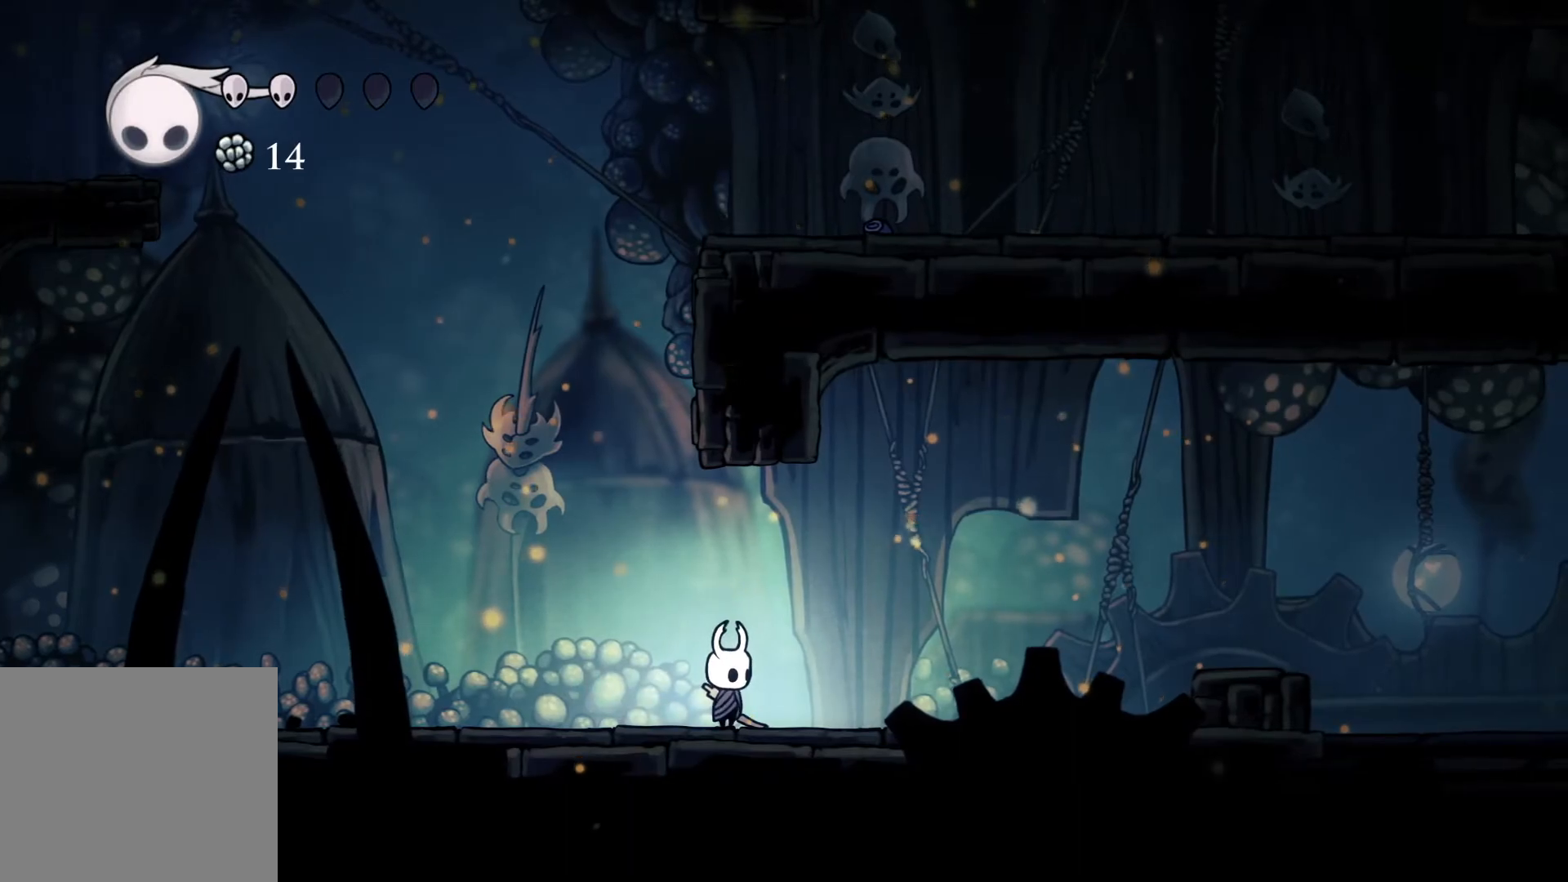
{"buttons": [], "left_stick": "center", "right_stick": "center", "events": []}
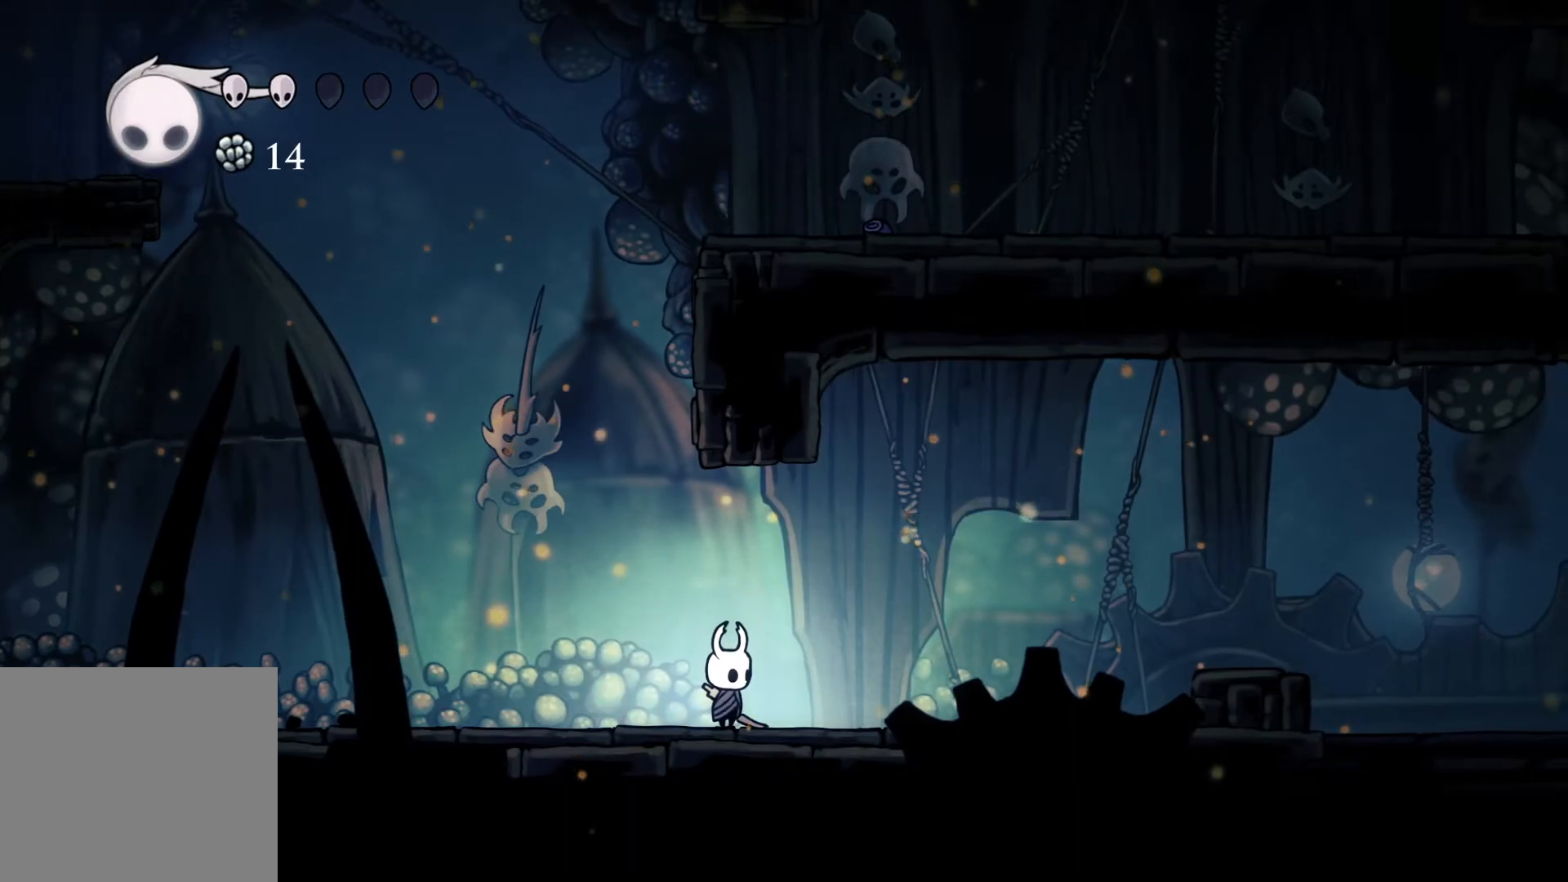
{"buttons": [], "left_stick": "center", "right_stick": "center", "events": []}
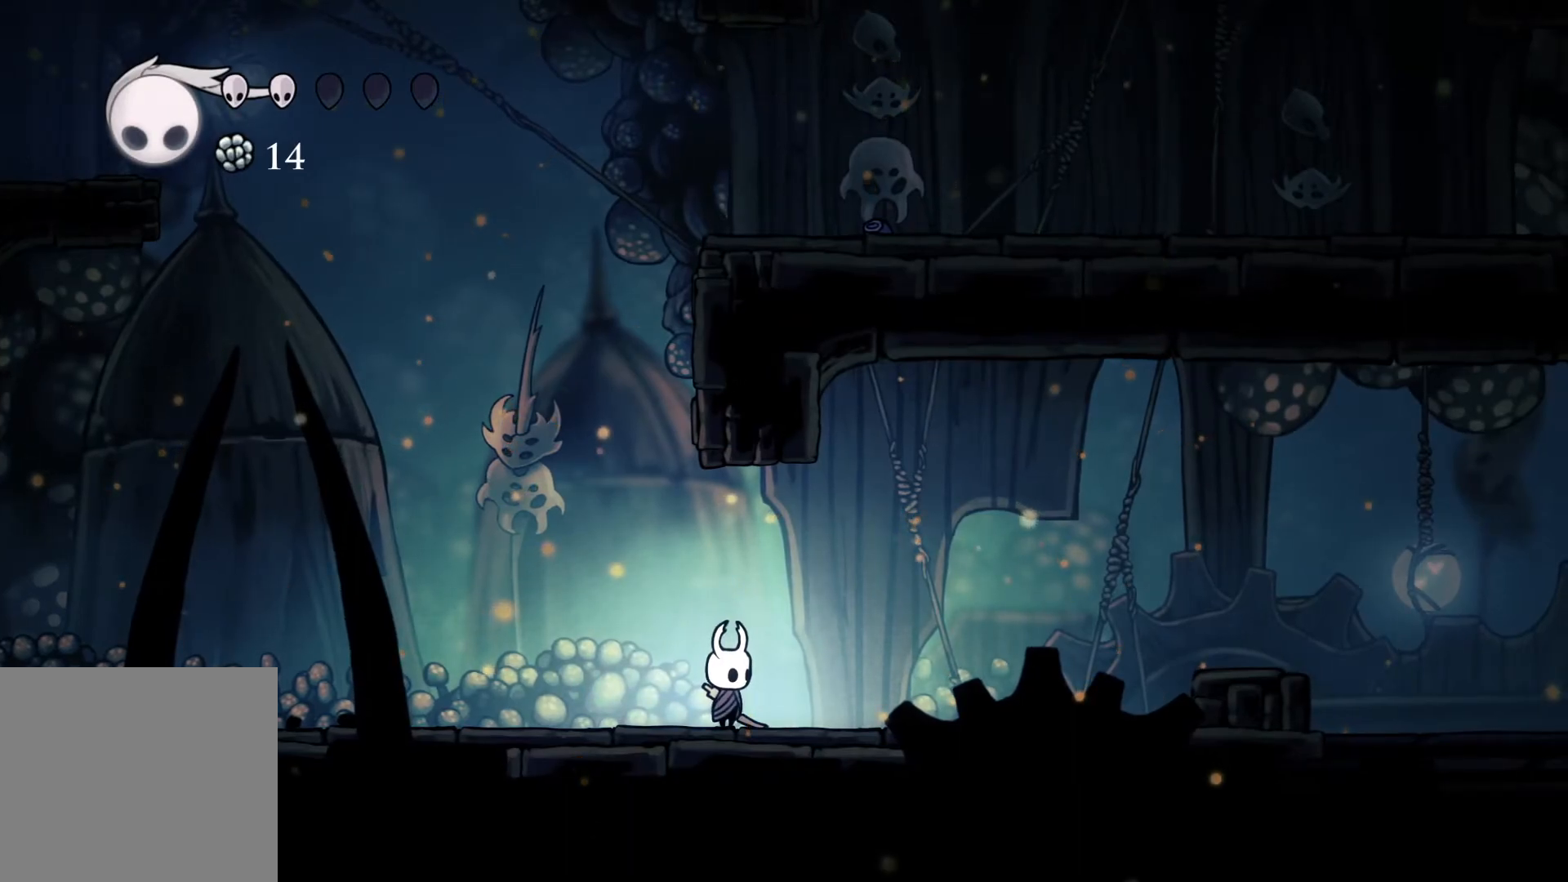
{"buttons": ["A"], "left_stick": "down-left", "right_stick": "center", "events": [[300, "A", "down"], [300, "left_stick", "left"], [417, "left_stick", "down-left"]]}
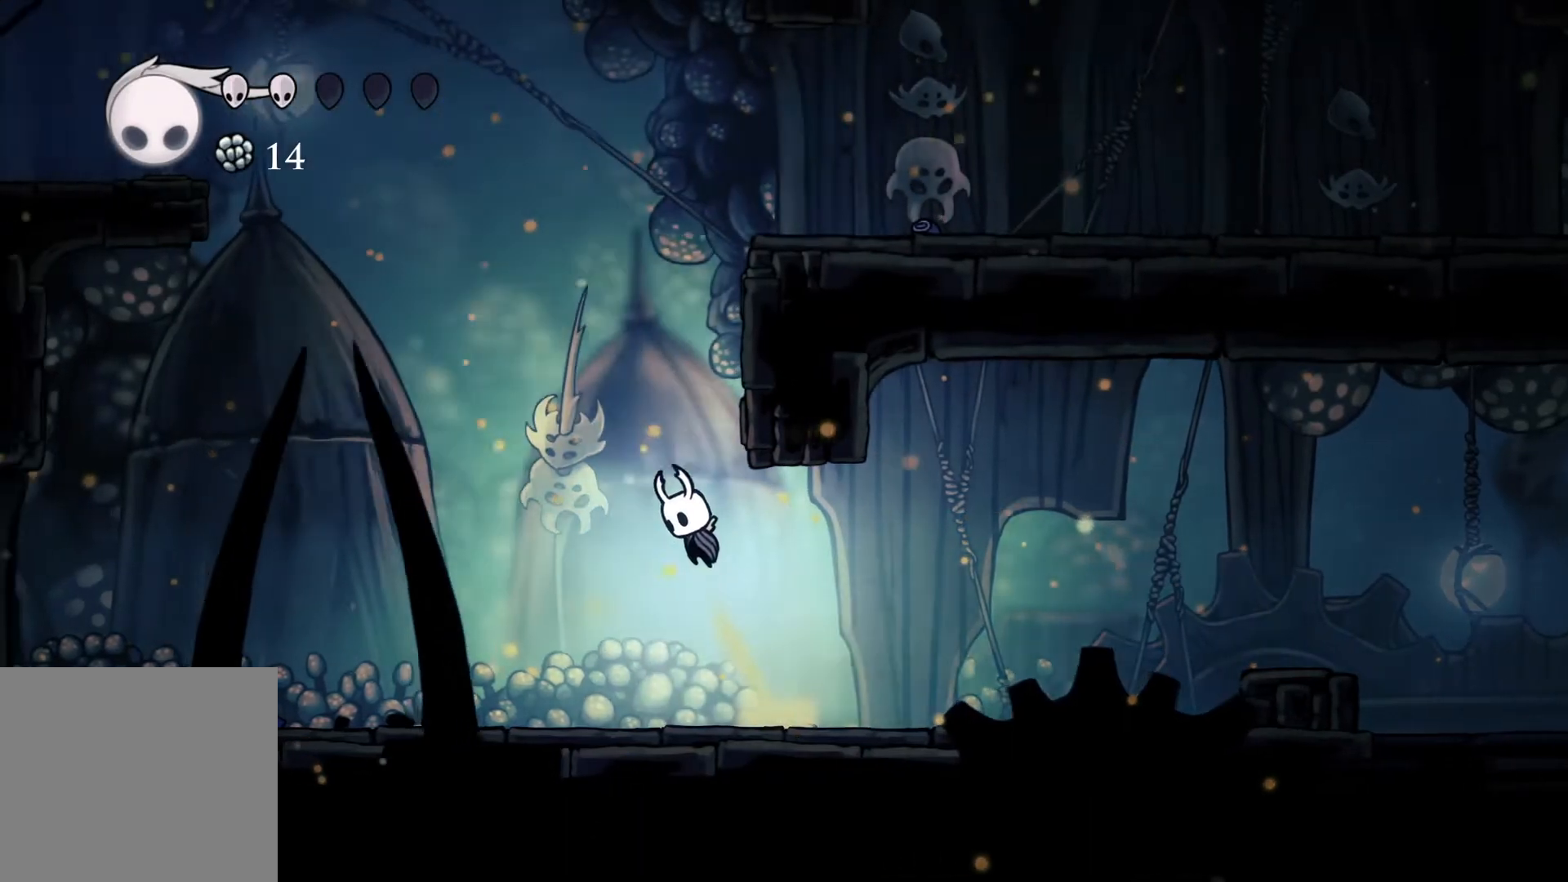
{"buttons": ["X"], "left_stick": "down-left", "right_stick": "center", "events": [[150, "X", "down"], [333, "A", "up"], [350, "X", "up"], [500, "X", "down"]]}
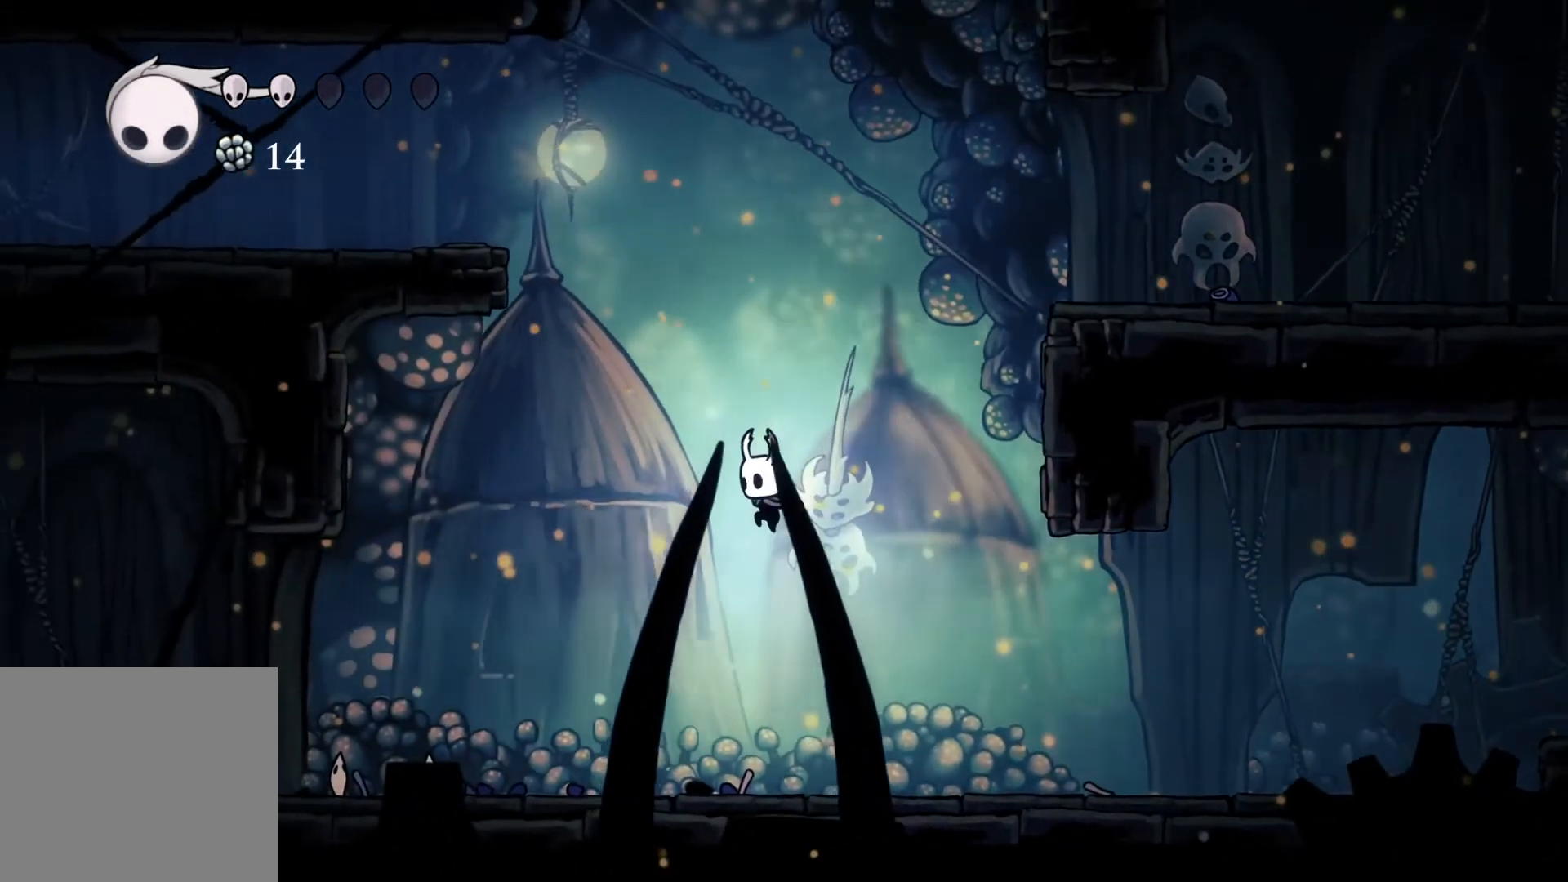
{"buttons": [], "left_stick": "center", "right_stick": "center", "events": [[100, "X", "up"], [267, "left_stick", "center"]]}
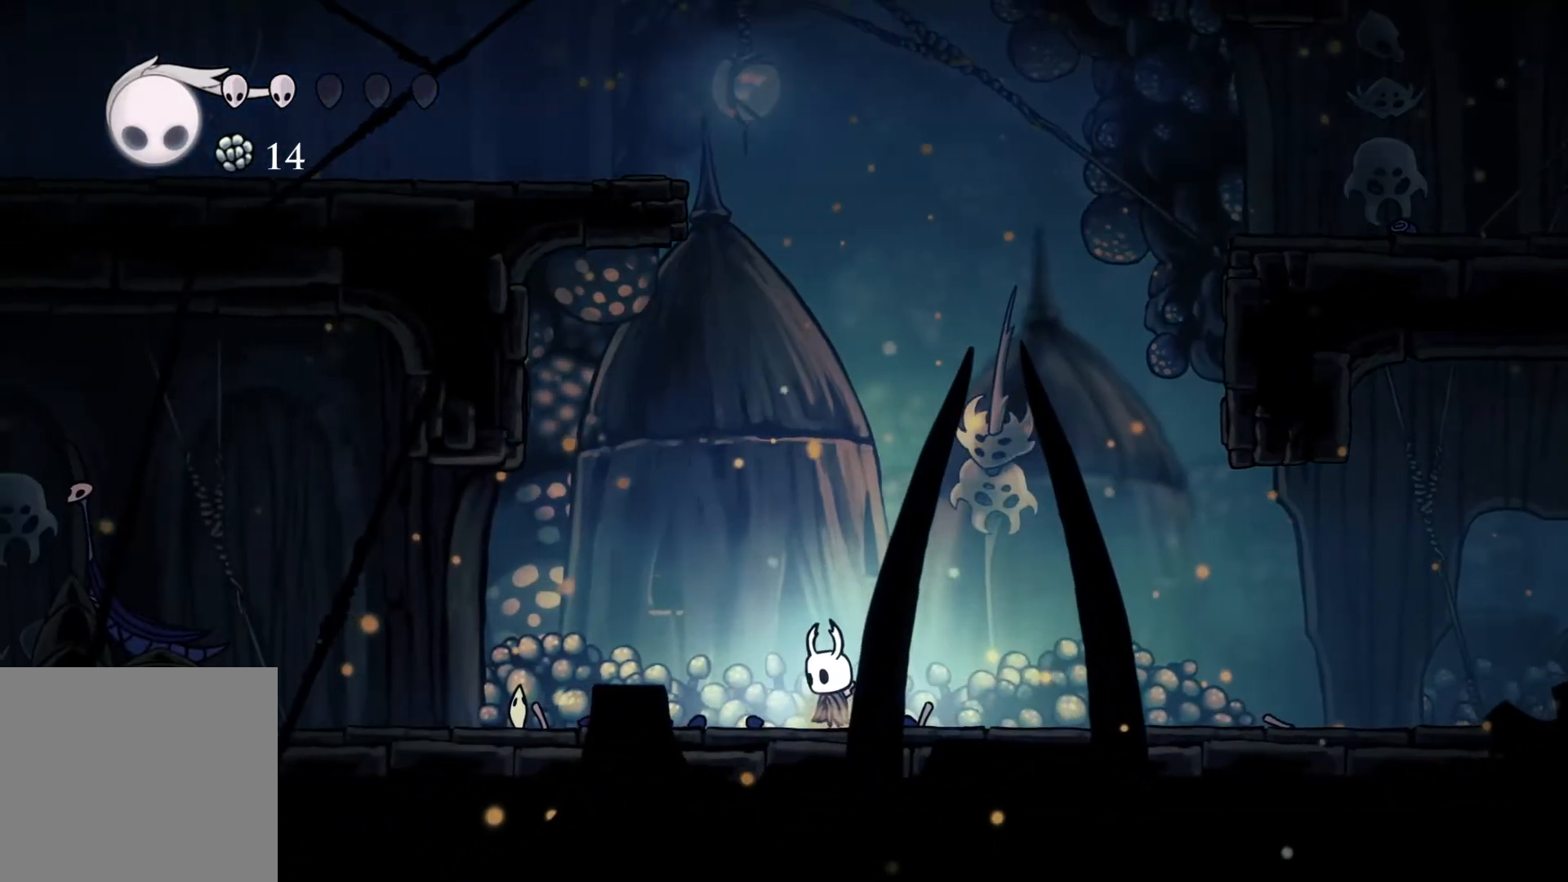
{"buttons": [], "left_stick": "center", "right_stick": "center", "events": []}
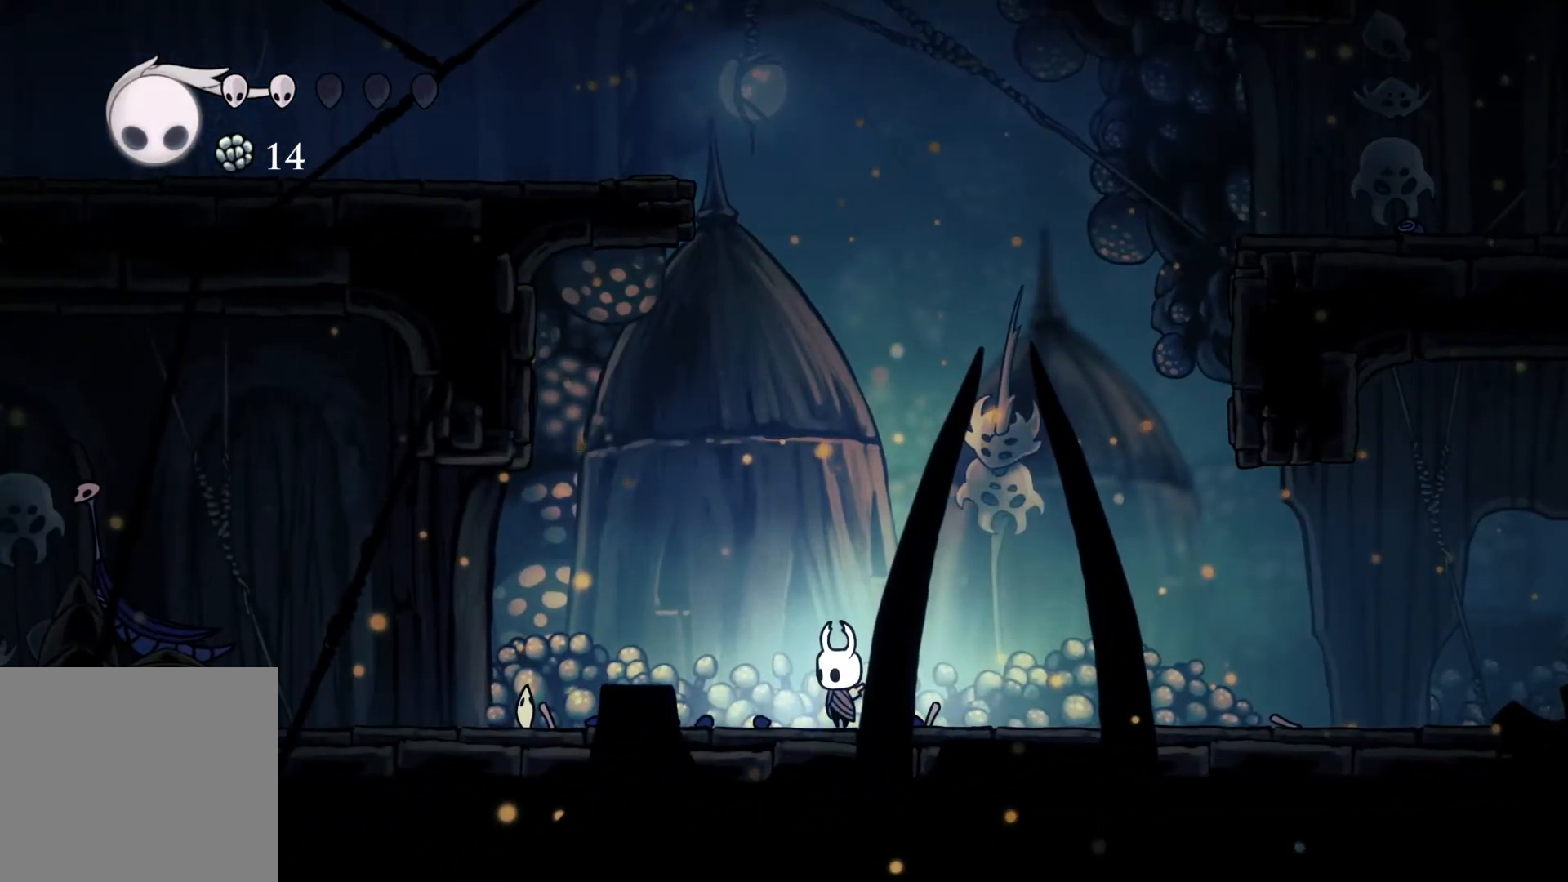
{"buttons": [], "left_stick": "center", "right_stick": "center", "events": []}
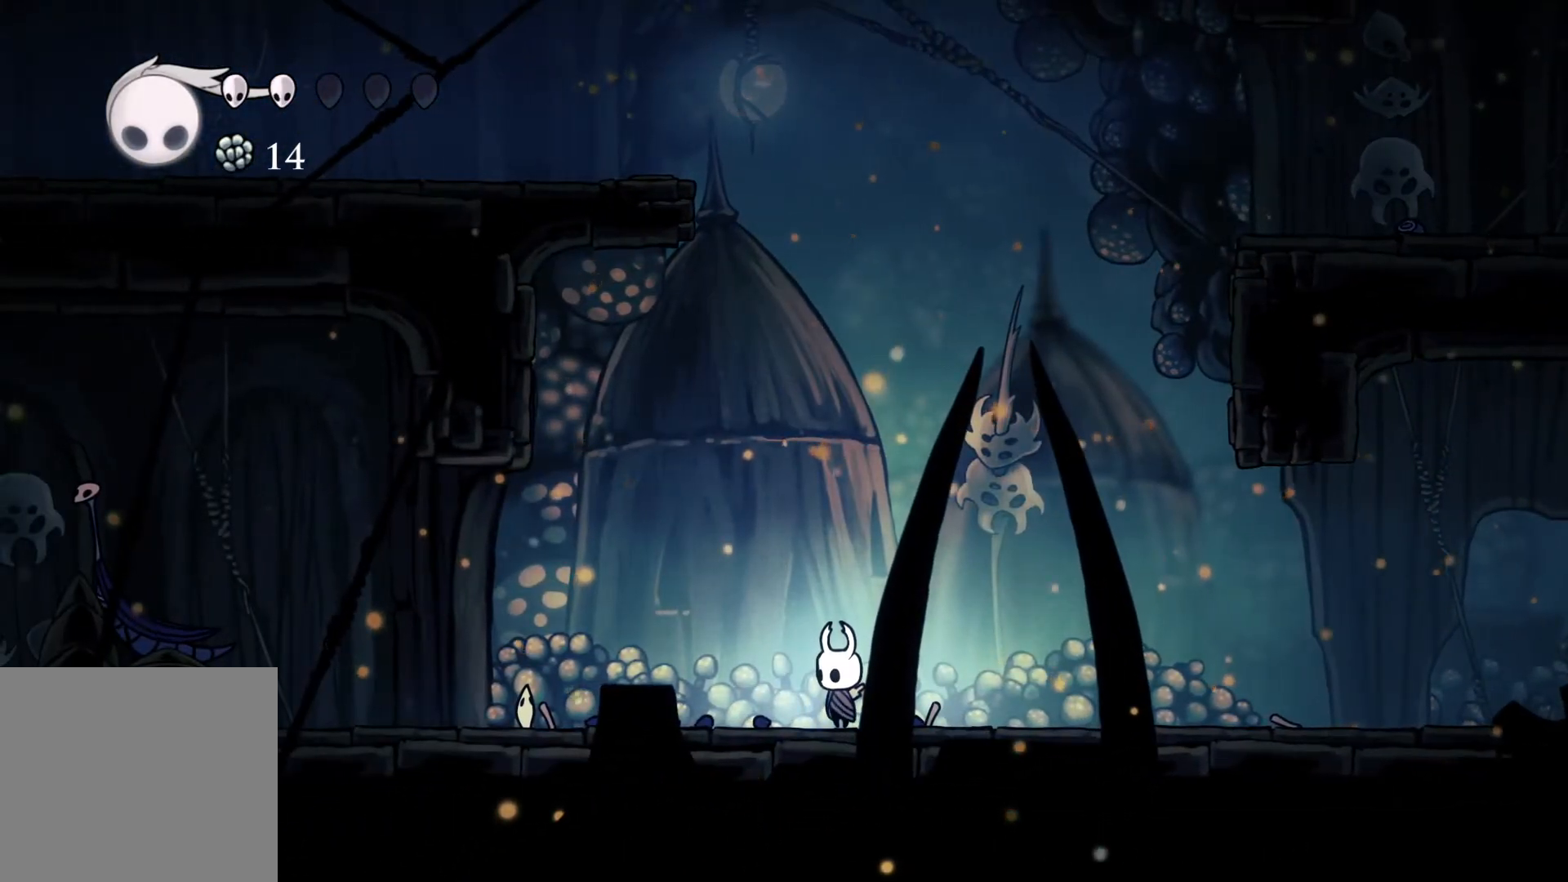
{"buttons": [], "left_stick": "center", "right_stick": "center", "events": []}
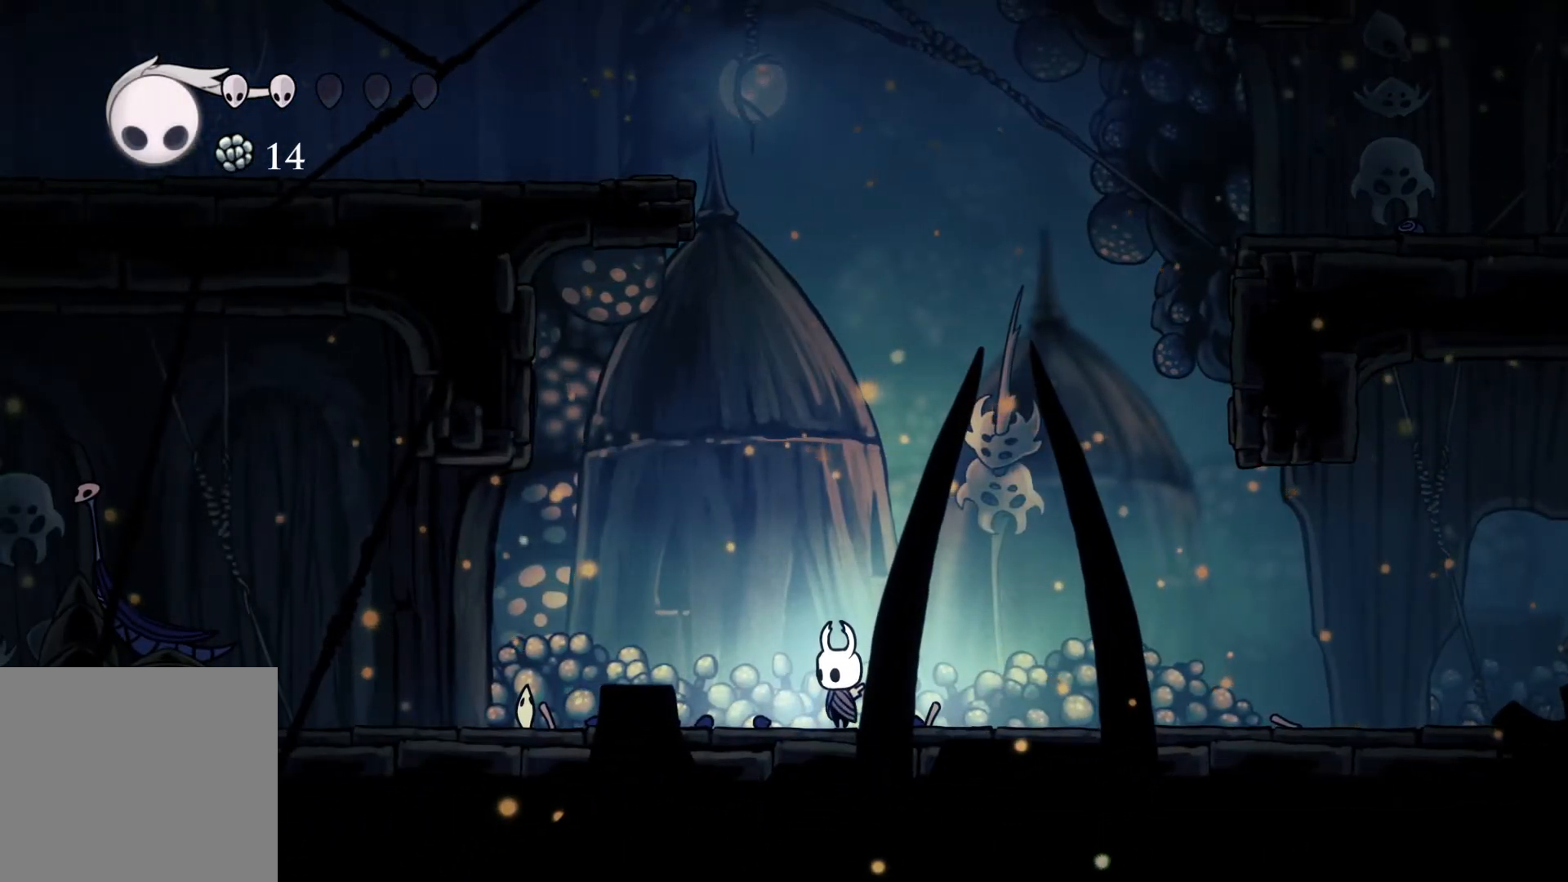
{"buttons": [], "left_stick": "center", "right_stick": "center", "events": []}
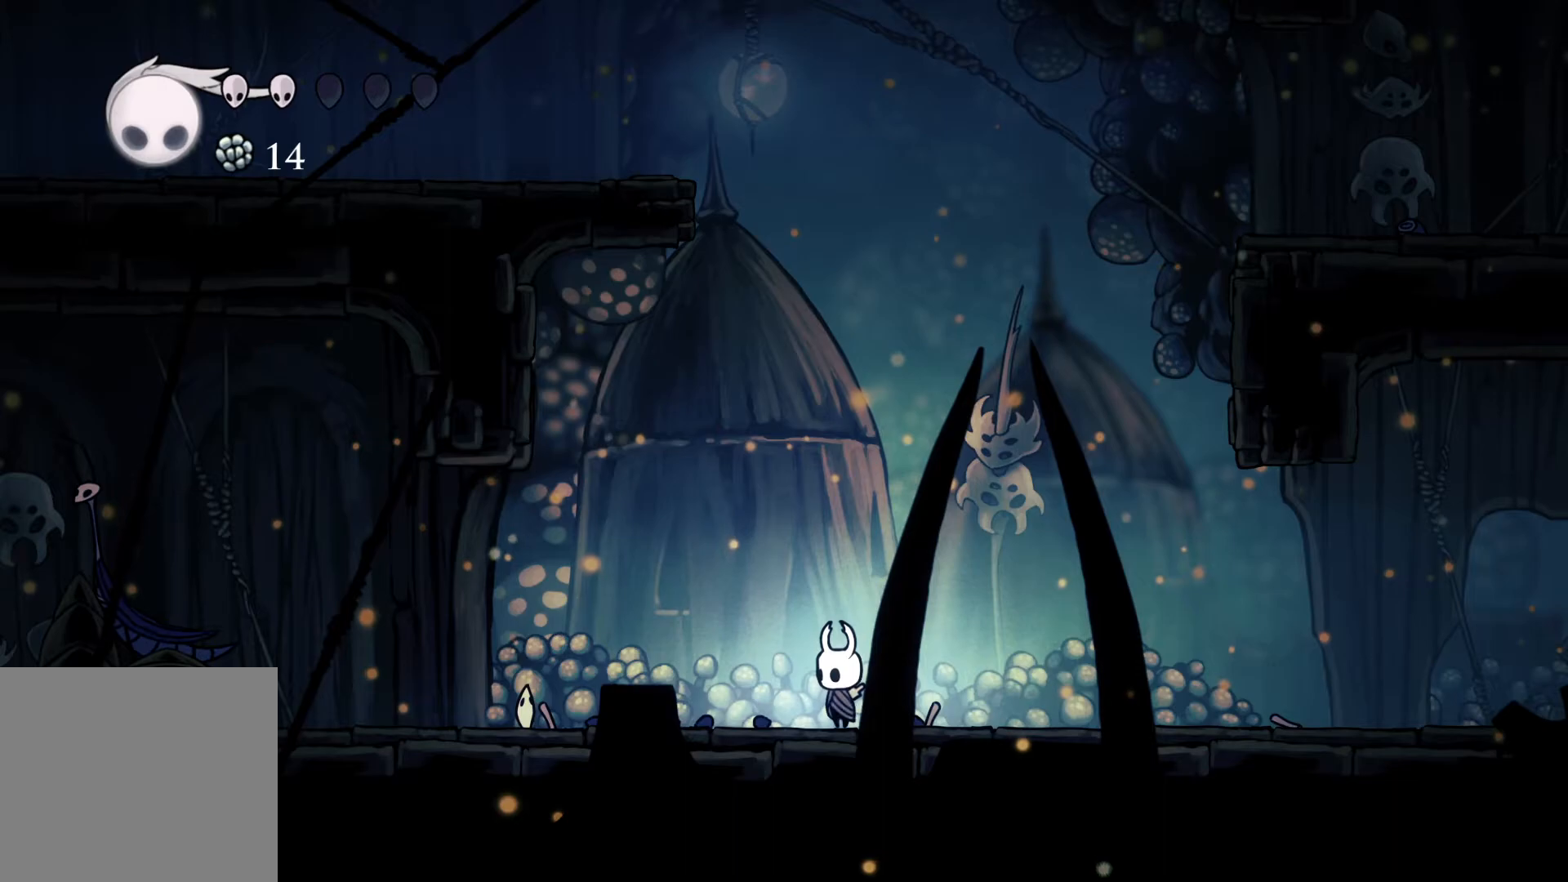
{"buttons": [], "left_stick": "center", "right_stick": "center", "events": []}